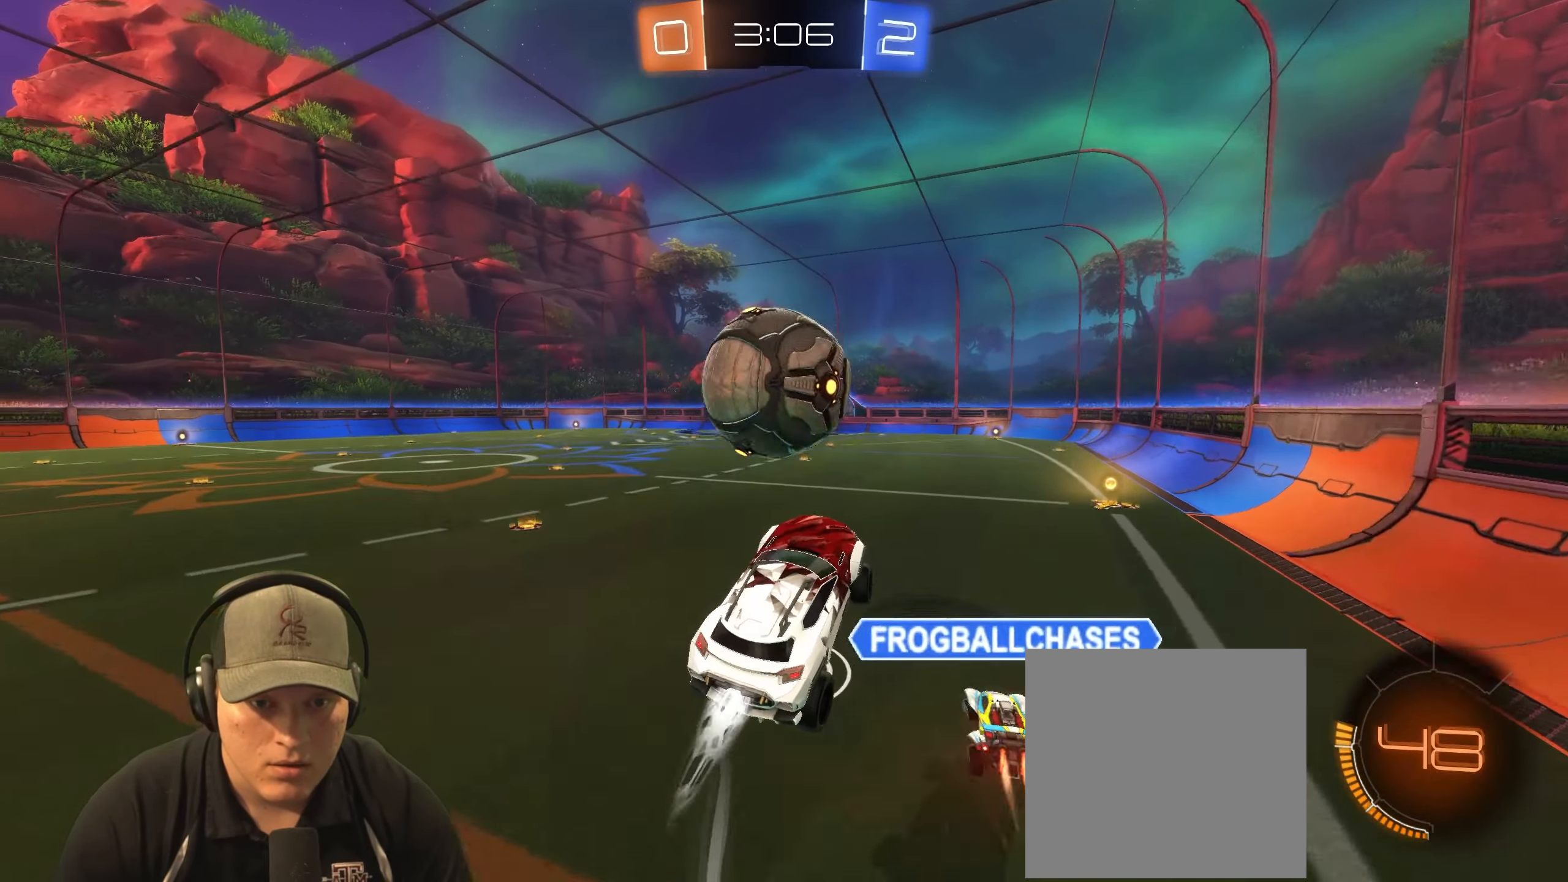
Gameplay with a controller (PlayStation layout); each line is a JSON object with the inputs held at the frame after it. "events" lists button and stick changes between this image and that frame as [ms after this image, input, new state], when the widget could be followed in between.
{"buttons": ["L1", "R1"], "left_stick": "down", "right_stick": "center", "events": [[50, "CROSS", "down"], [233, "CROSS", "up"], [250, "left_stick", "down"]]}
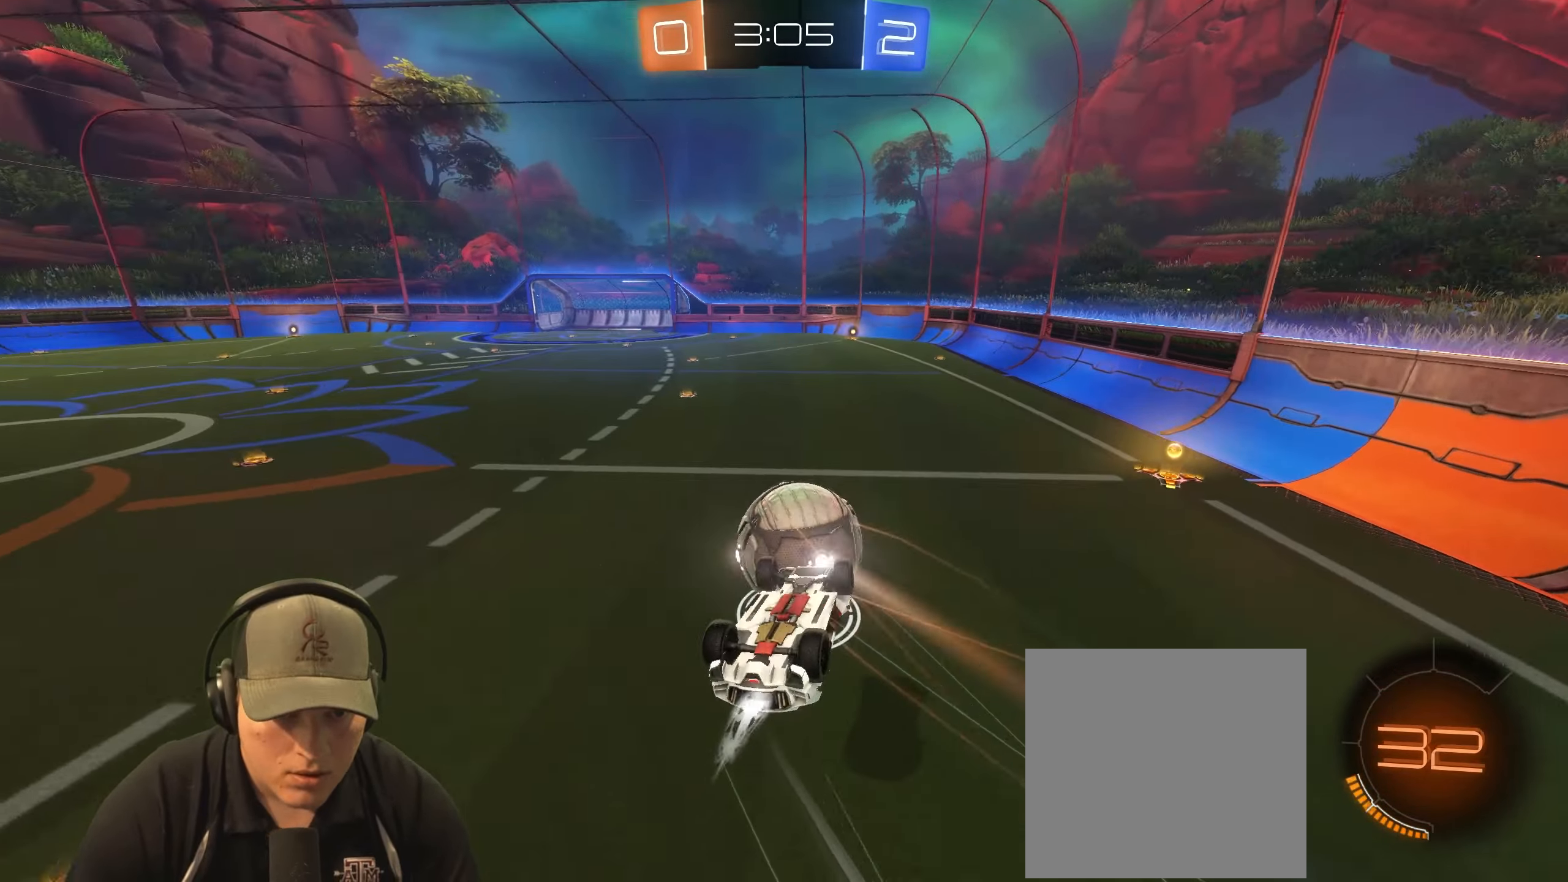
{"buttons": [], "left_stick": "center", "right_stick": "center", "events": [[250, "R1", "up"], [350, "L1", "up"], [350, "left_stick", "center"]]}
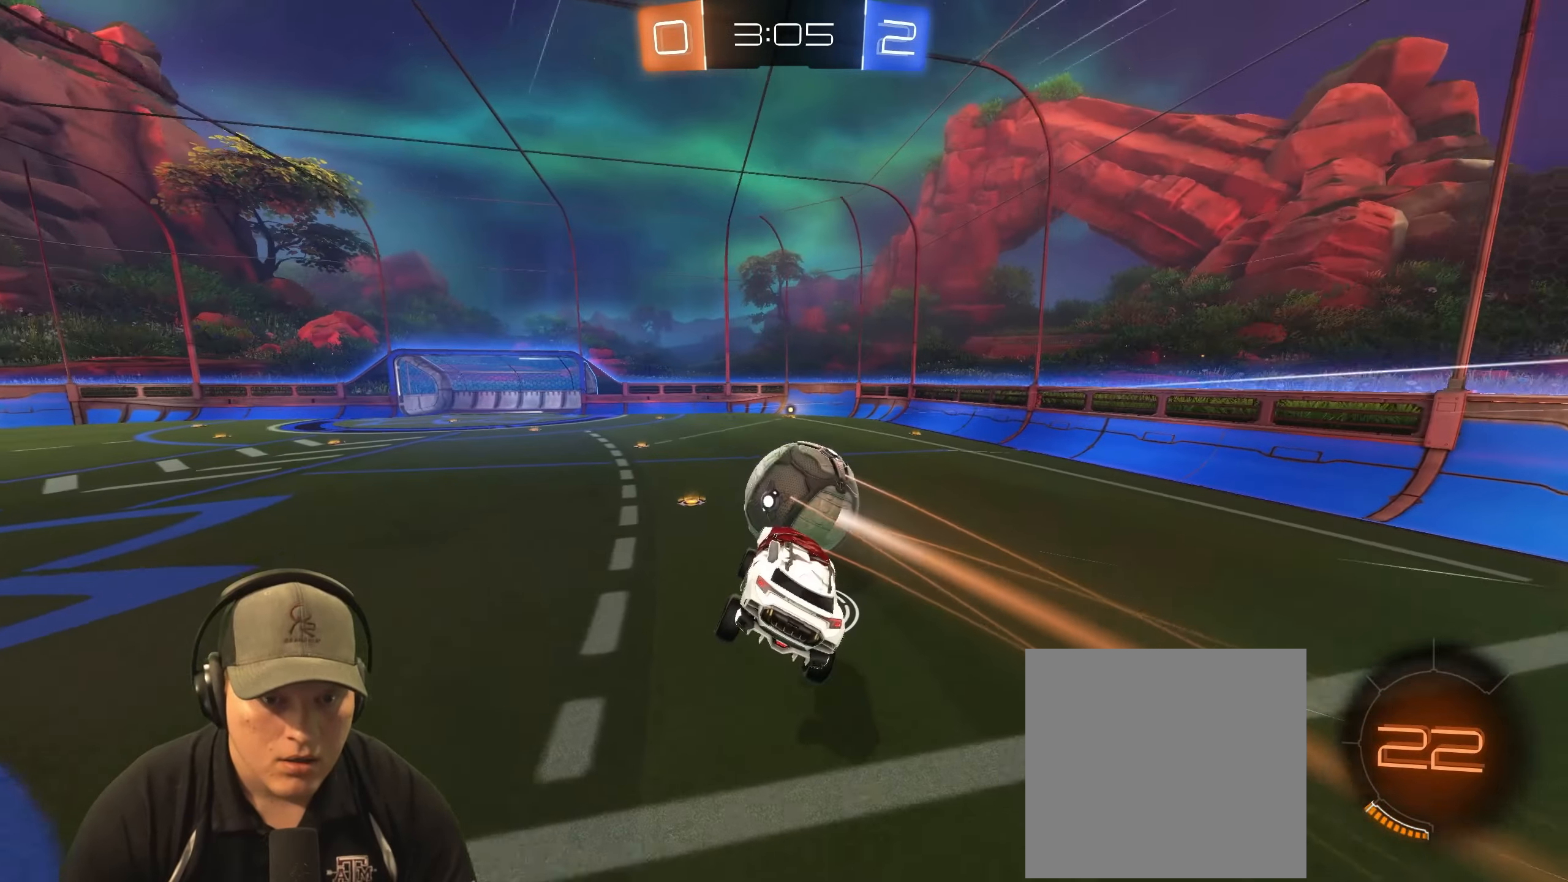
{"buttons": [], "left_stick": "right", "right_stick": "center", "events": [[33, "left_stick", "left"], [200, "left_stick", "center"], [450, "left_stick", "right"]]}
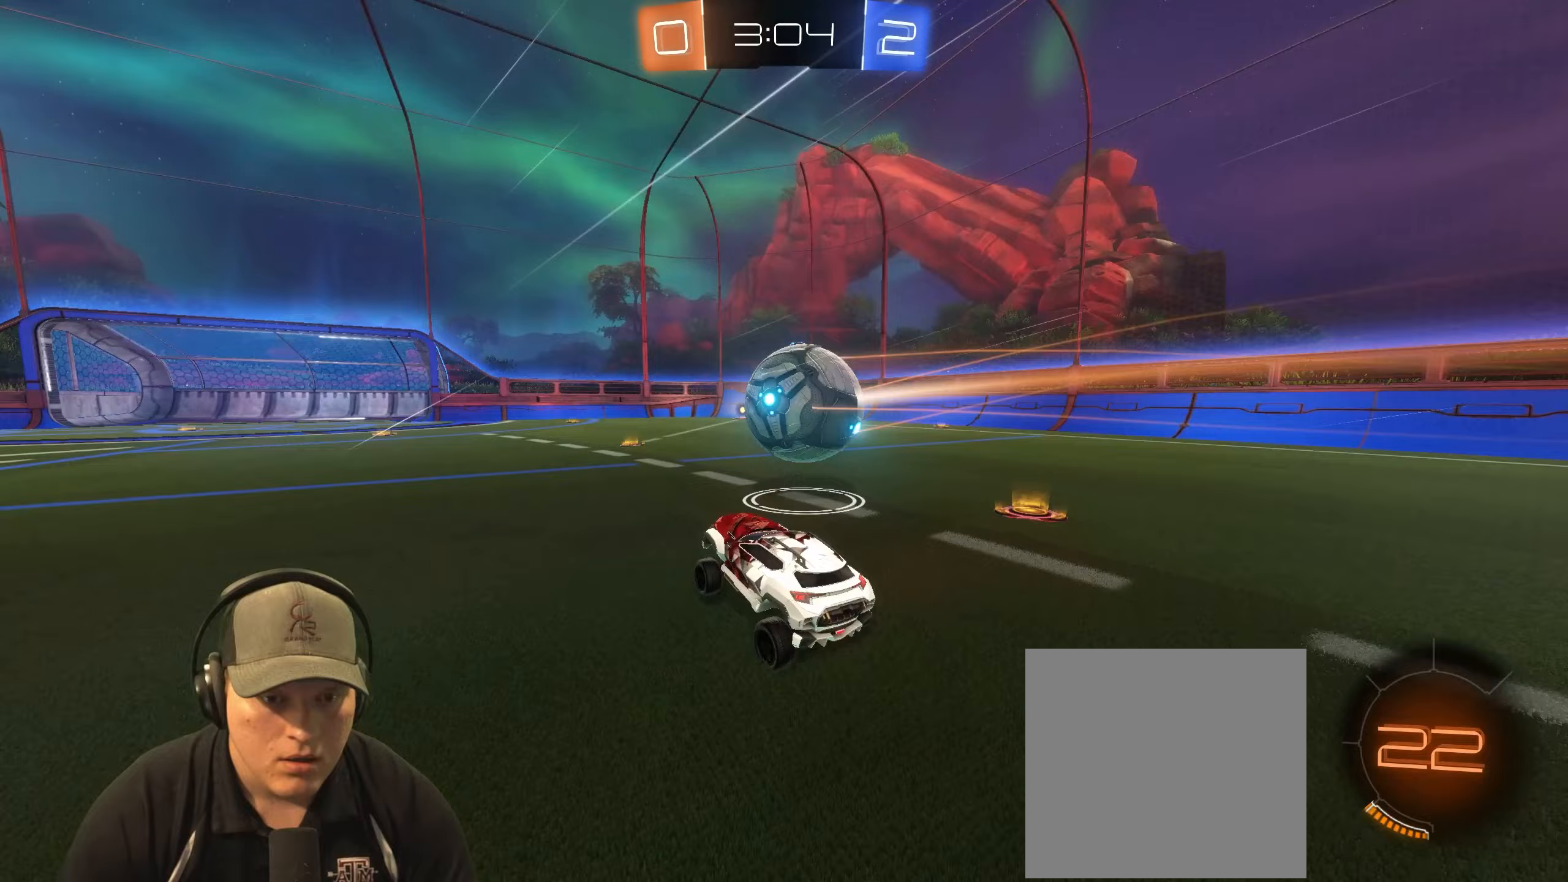
{"buttons": ["R2"], "left_stick": "center", "right_stick": "center", "events": [[267, "R2", "down"], [300, "left_stick", "left"], [433, "left_stick", "center"]]}
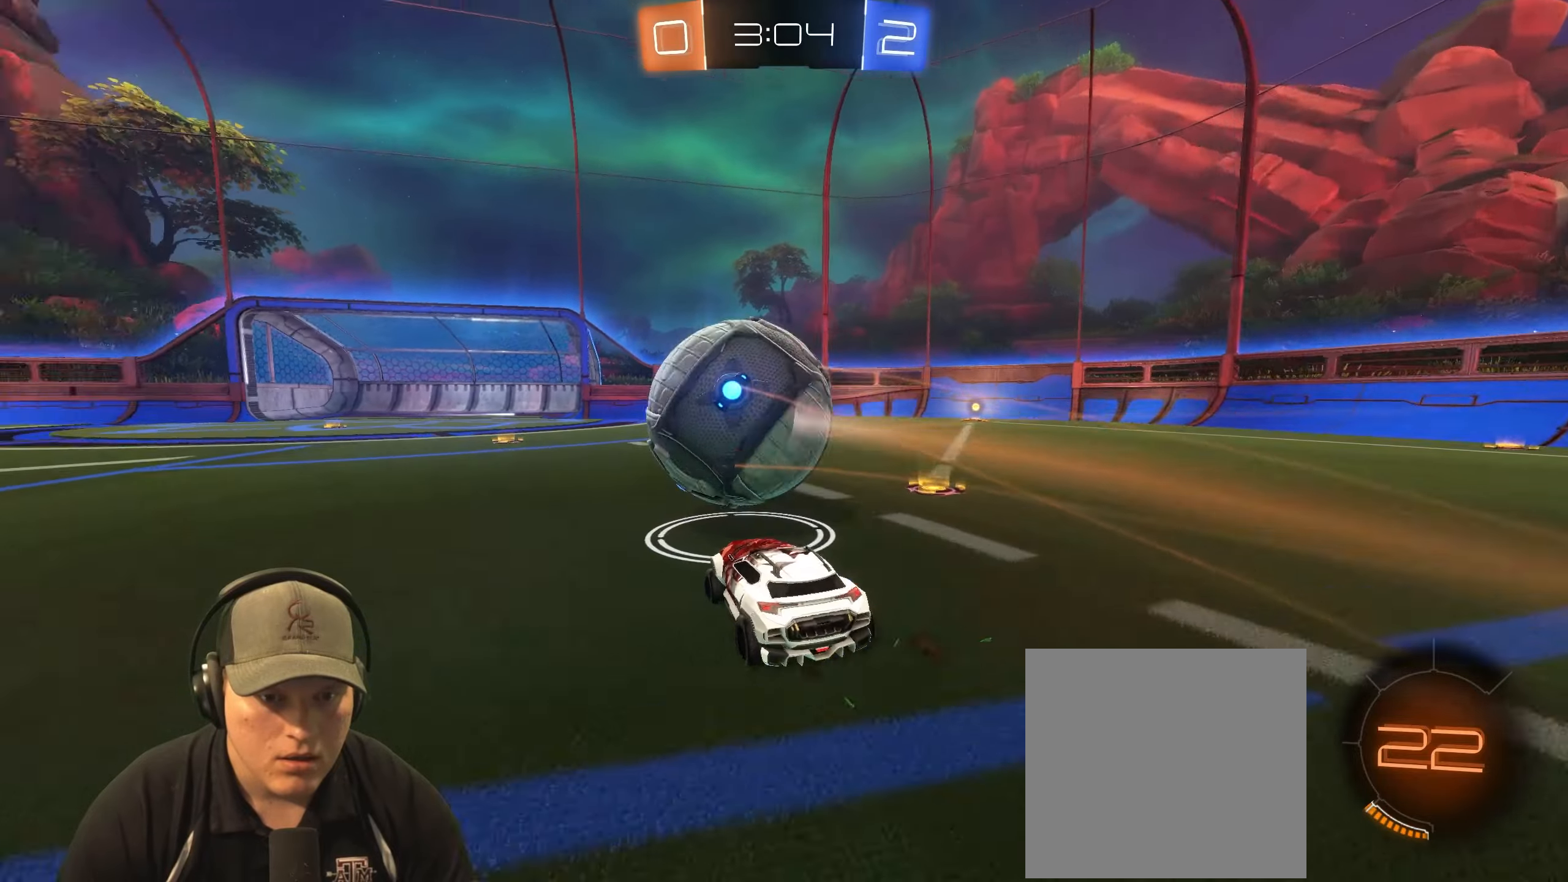
{"buttons": ["R1", "R2"], "left_stick": "center", "right_stick": "center", "events": [[50, "left_stick", "left"], [183, "R1", "down"], [217, "left_stick", "center"]]}
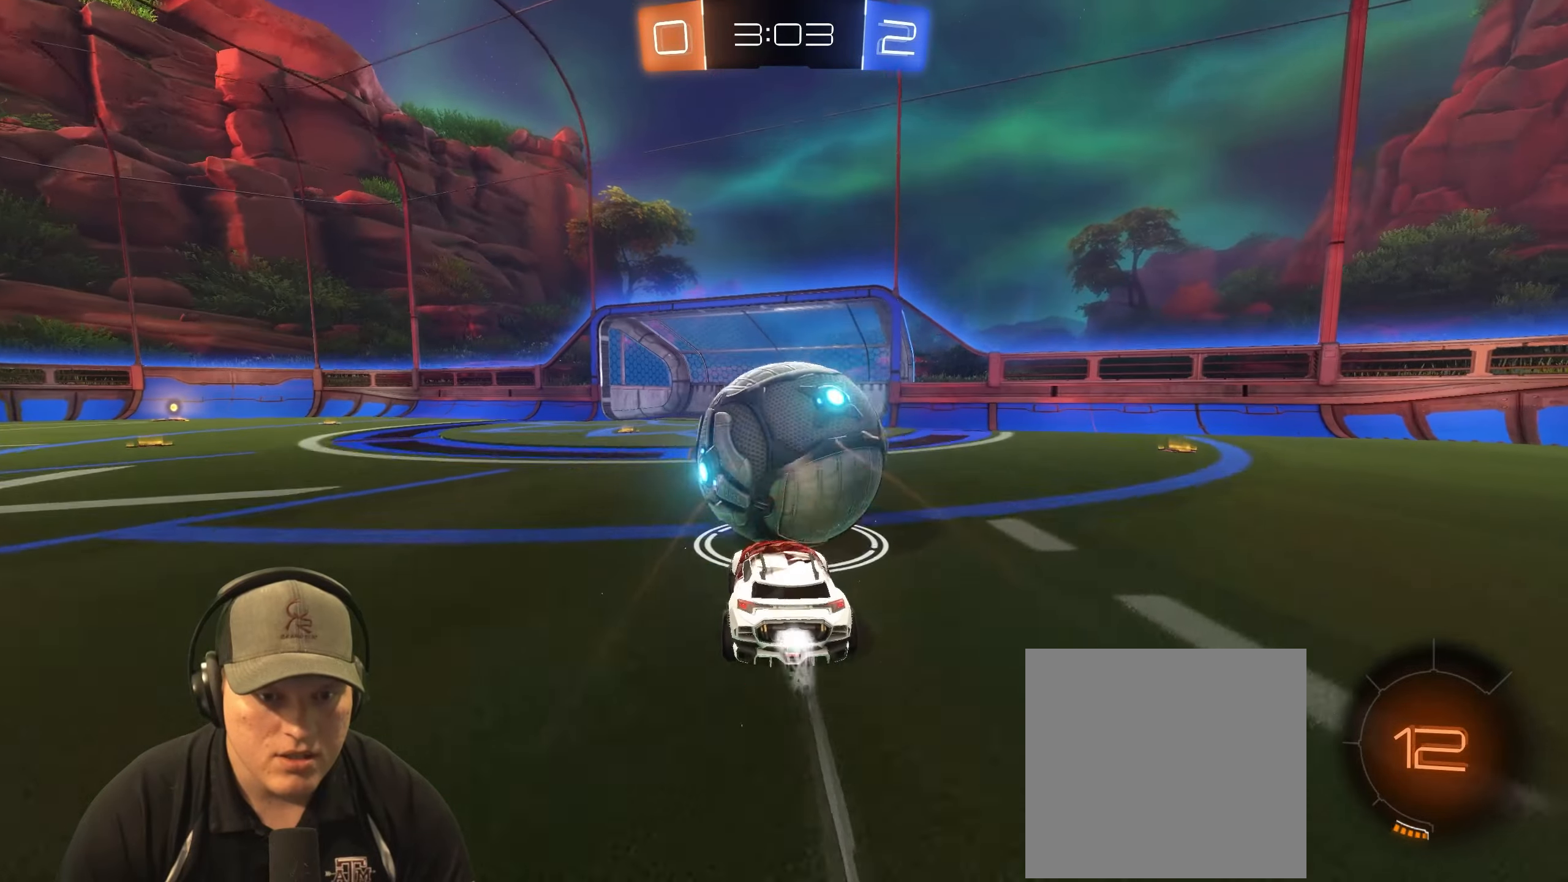
{"buttons": ["R1", "R2"], "left_stick": "up", "right_stick": "center", "events": [[167, "left_stick", "up-right"], [283, "left_stick", "up-left"], [467, "left_stick", "up"]]}
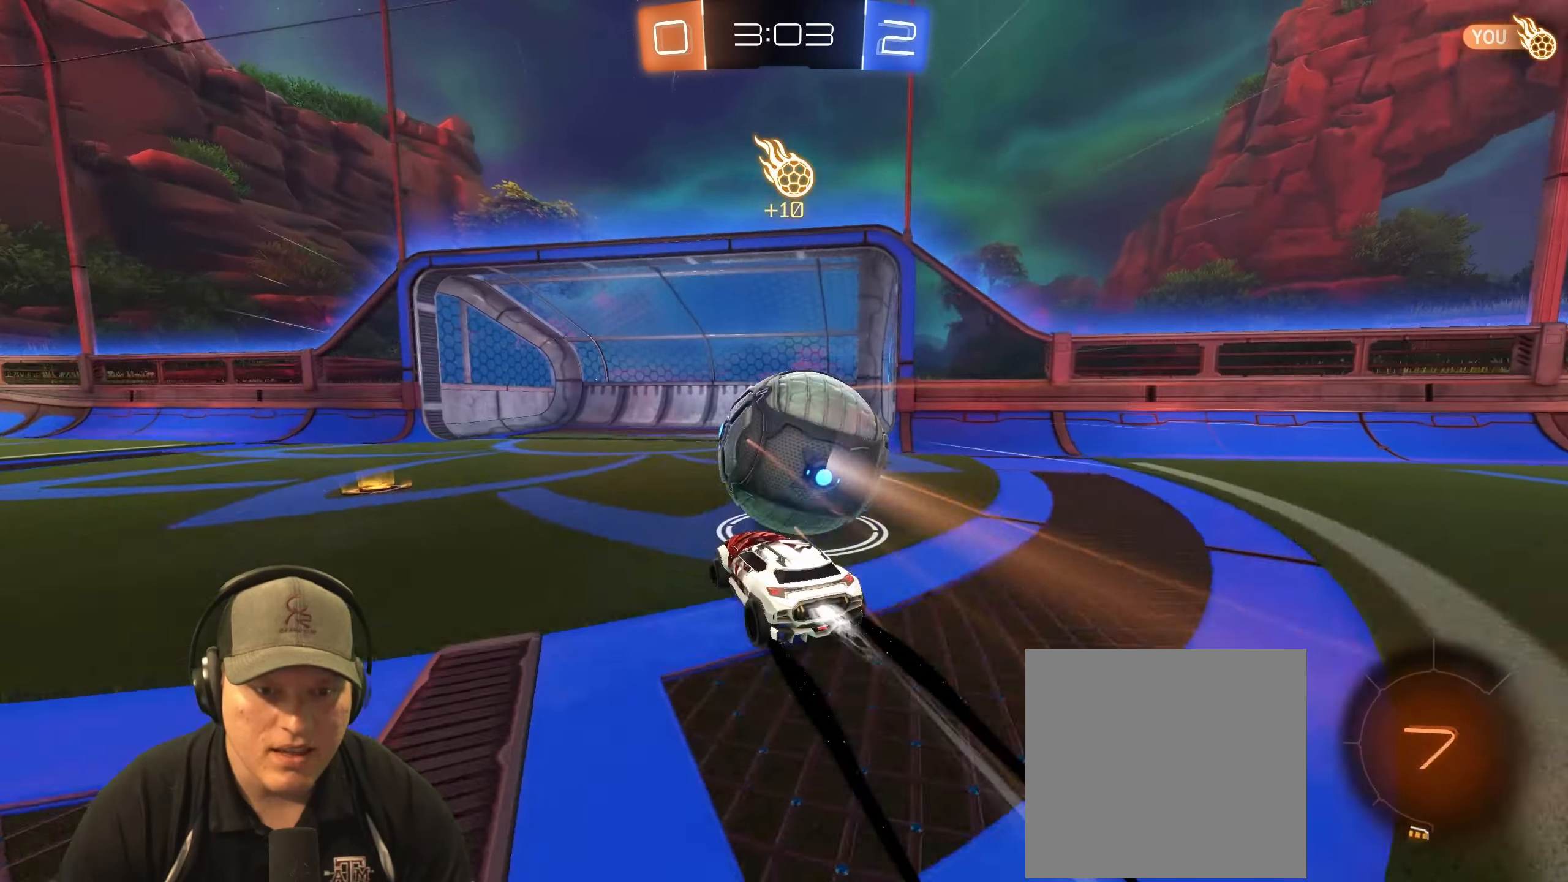
{"buttons": ["L1", "R2"], "left_stick": "up-right", "right_stick": "center", "events": [[17, "left_stick", "up-right"], [100, "CROSS", "down"], [200, "L1", "down"], [233, "CROSS", "up"], [300, "CROSS", "down"], [417, "CROSS", "up"], [467, "R1", "up"]]}
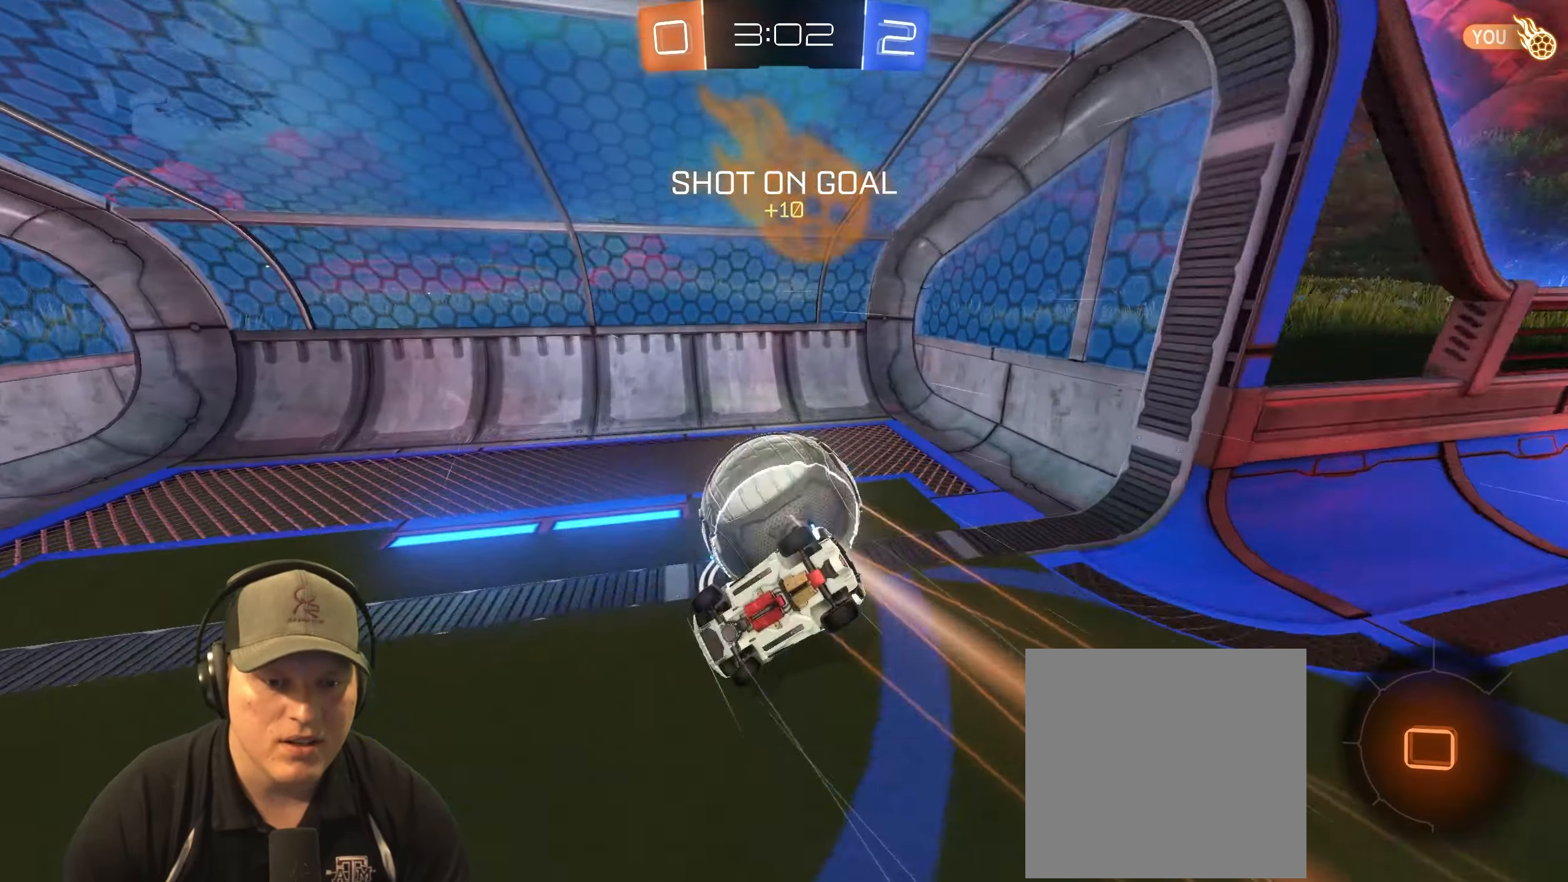
{"buttons": ["CROSS"], "left_stick": "center", "right_stick": "center", "events": [[17, "R2", "up"], [50, "L1", "up"], [50, "left_stick", "center"], [500, "CROSS", "down"]]}
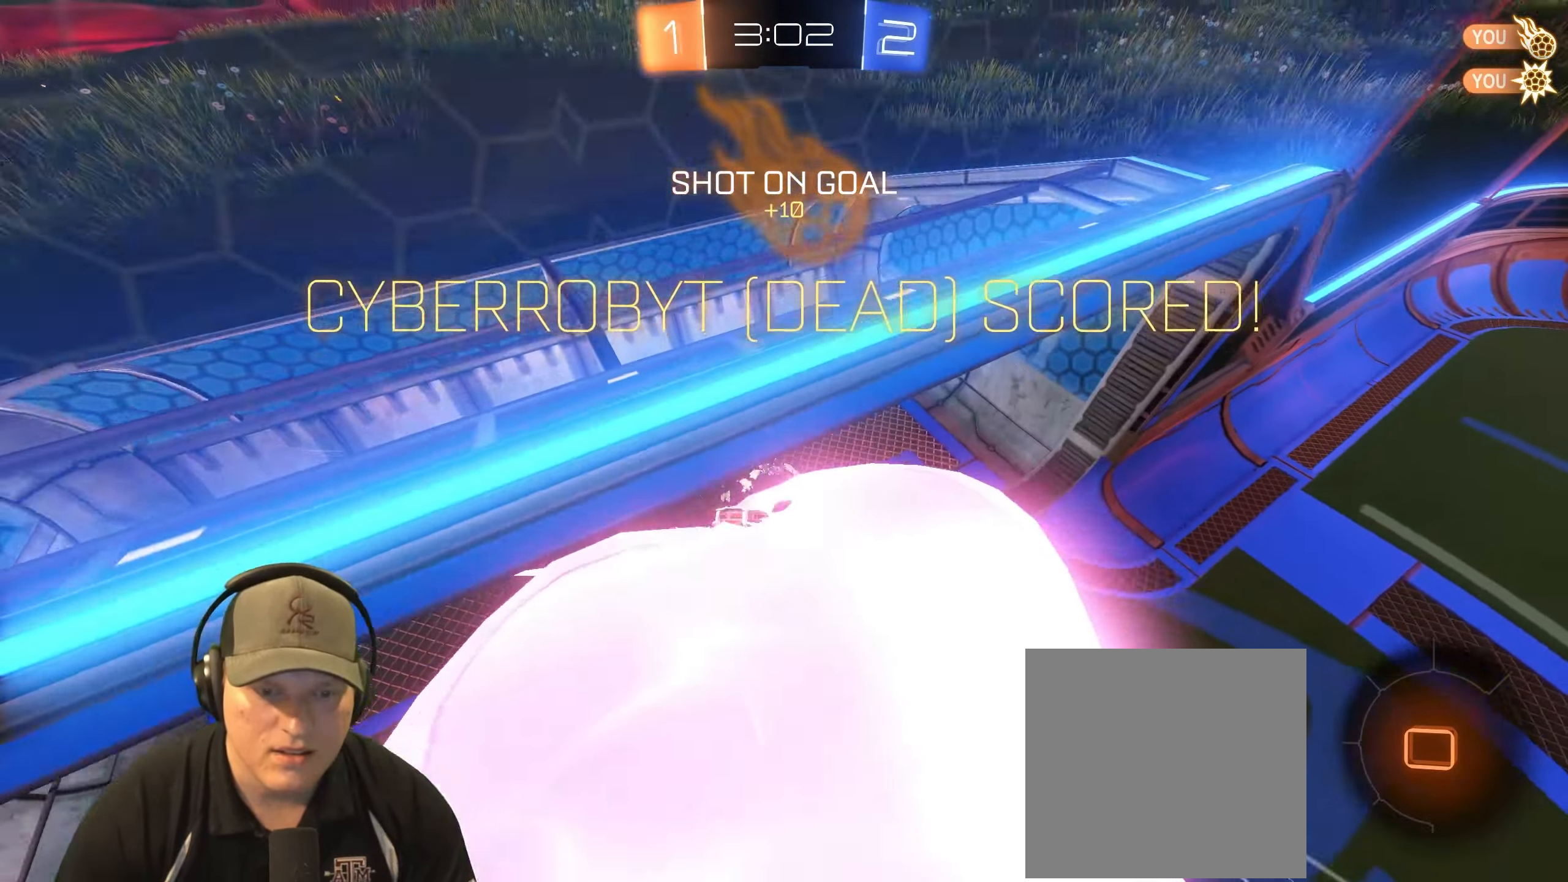
{"buttons": [], "left_stick": "center", "right_stick": "center", "events": [[167, "CROSS", "up"]]}
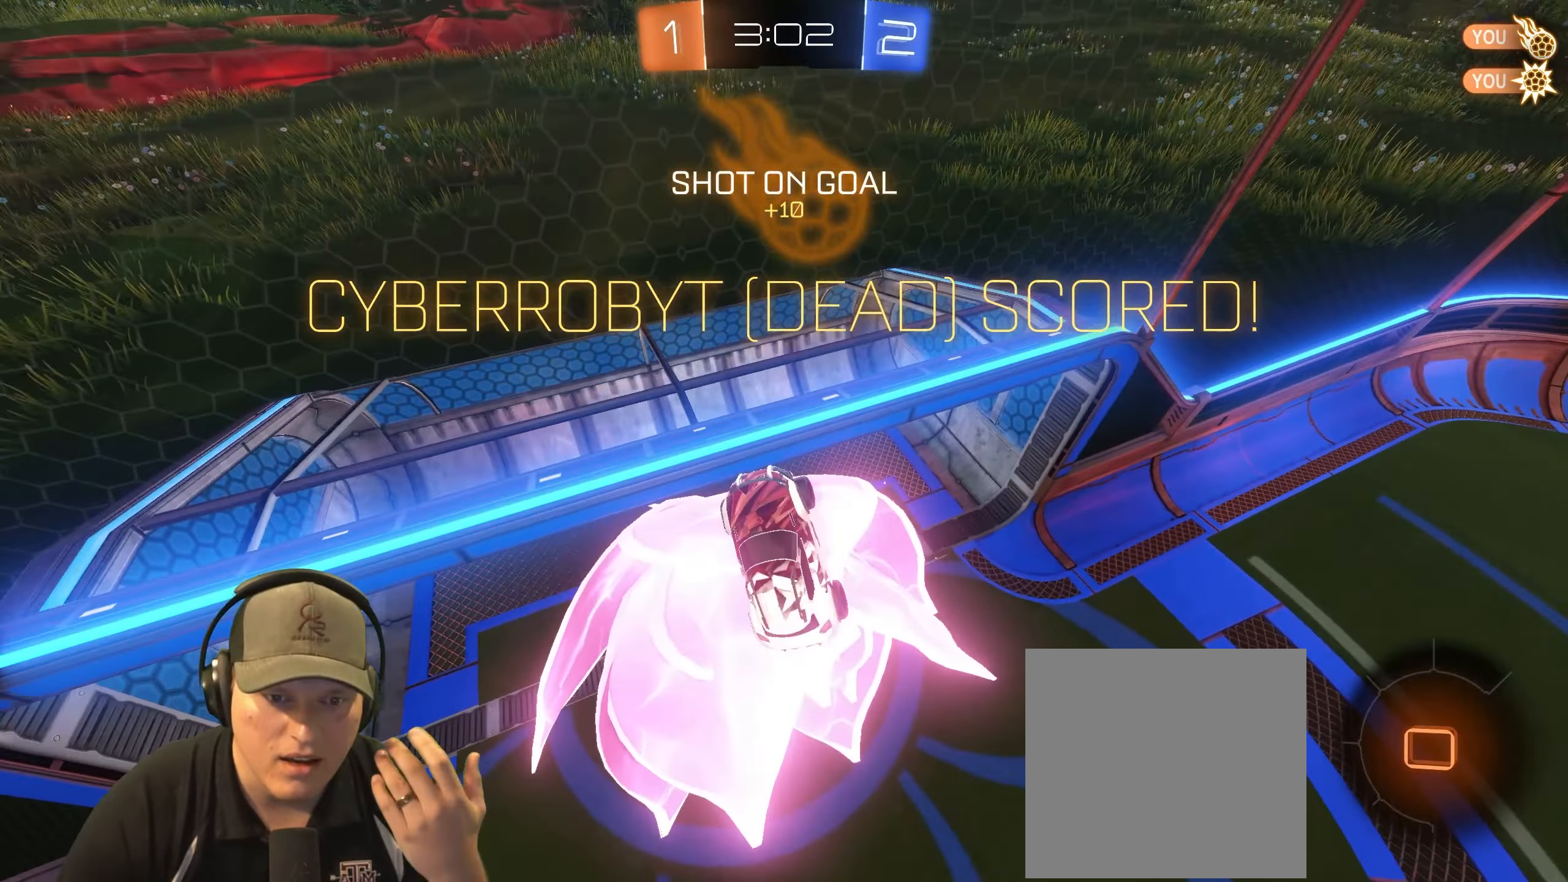
{"buttons": [], "left_stick": "center", "right_stick": "center", "events": []}
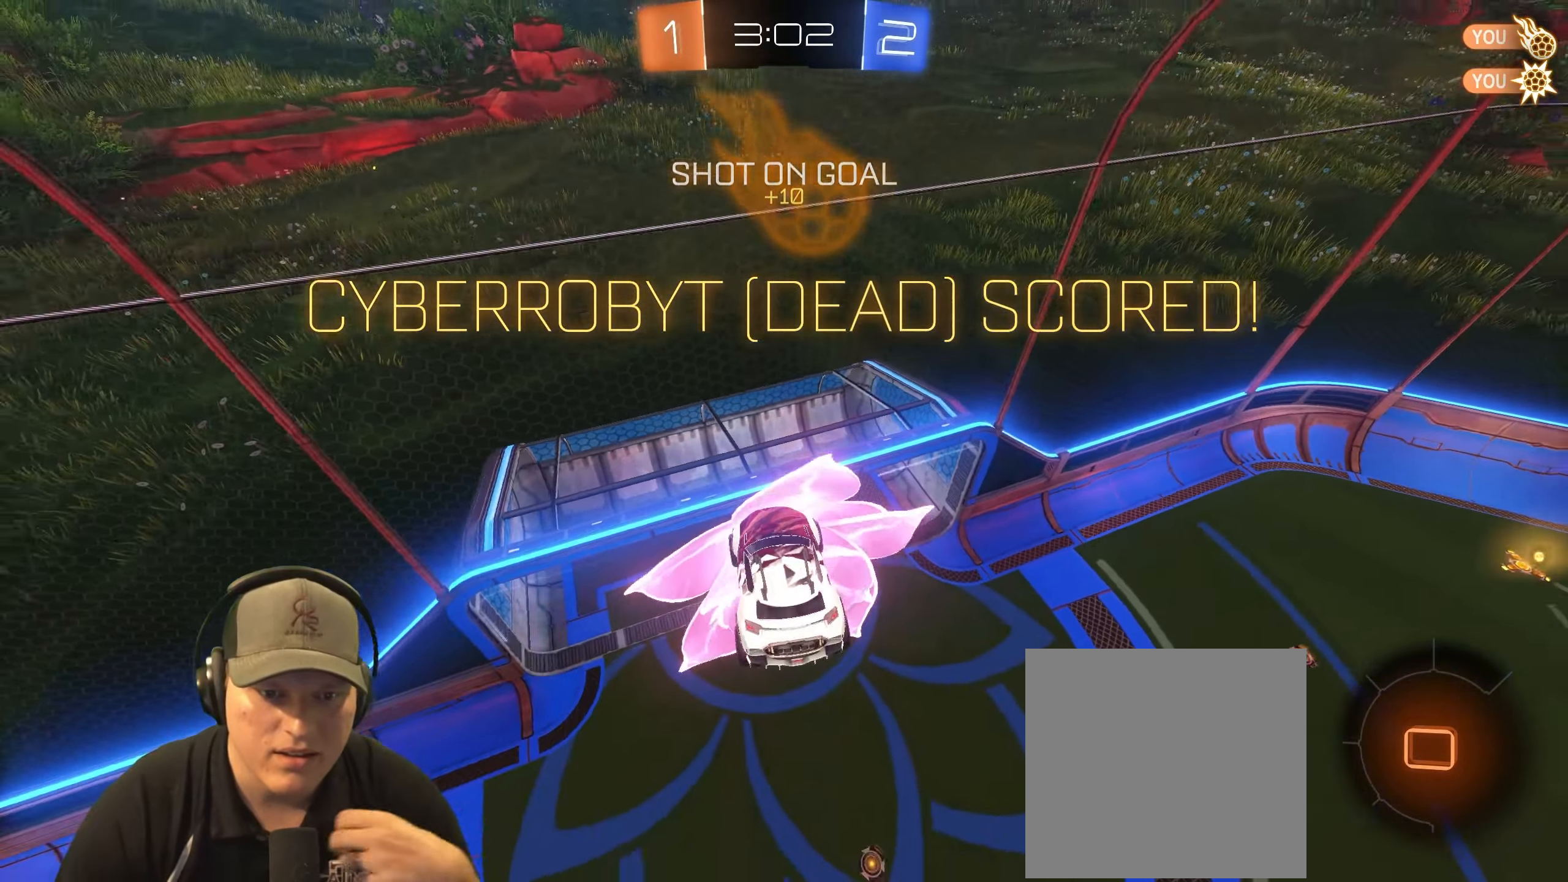
{"buttons": [], "left_stick": "center", "right_stick": "center", "events": [[217, "CROSS", "down"], [317, "CROSS", "up"]]}
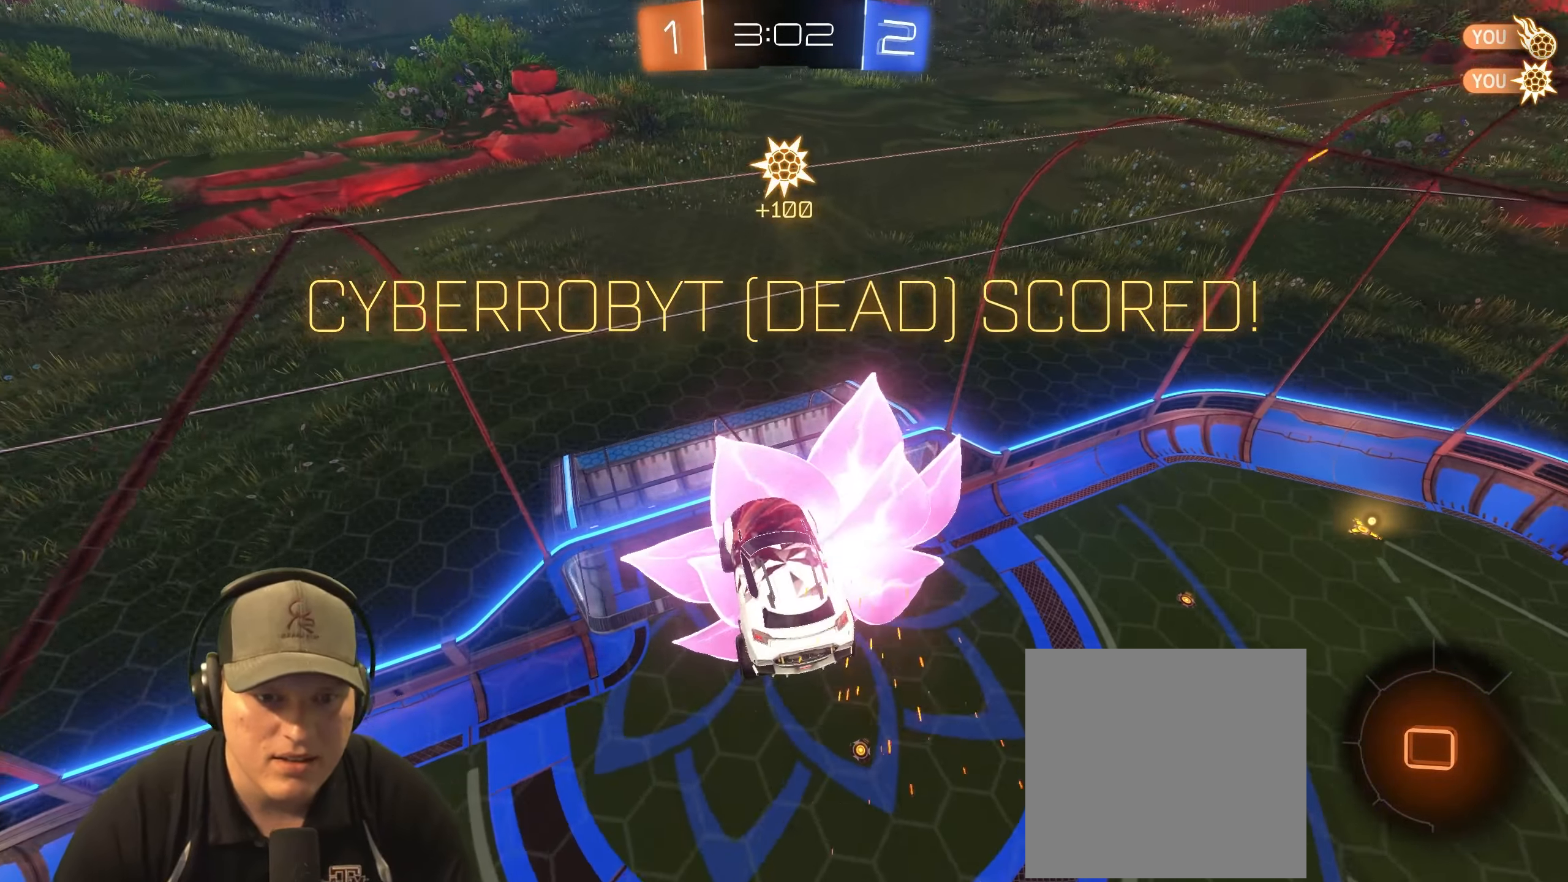
{"buttons": [], "left_stick": "up-right", "right_stick": "center", "events": [[167, "left_stick", "right"], [183, "CROSS", "down"], [283, "left_stick", "up-right"], [317, "CROSS", "up"], [400, "CROSS", "down"], [500, "CROSS", "up"]]}
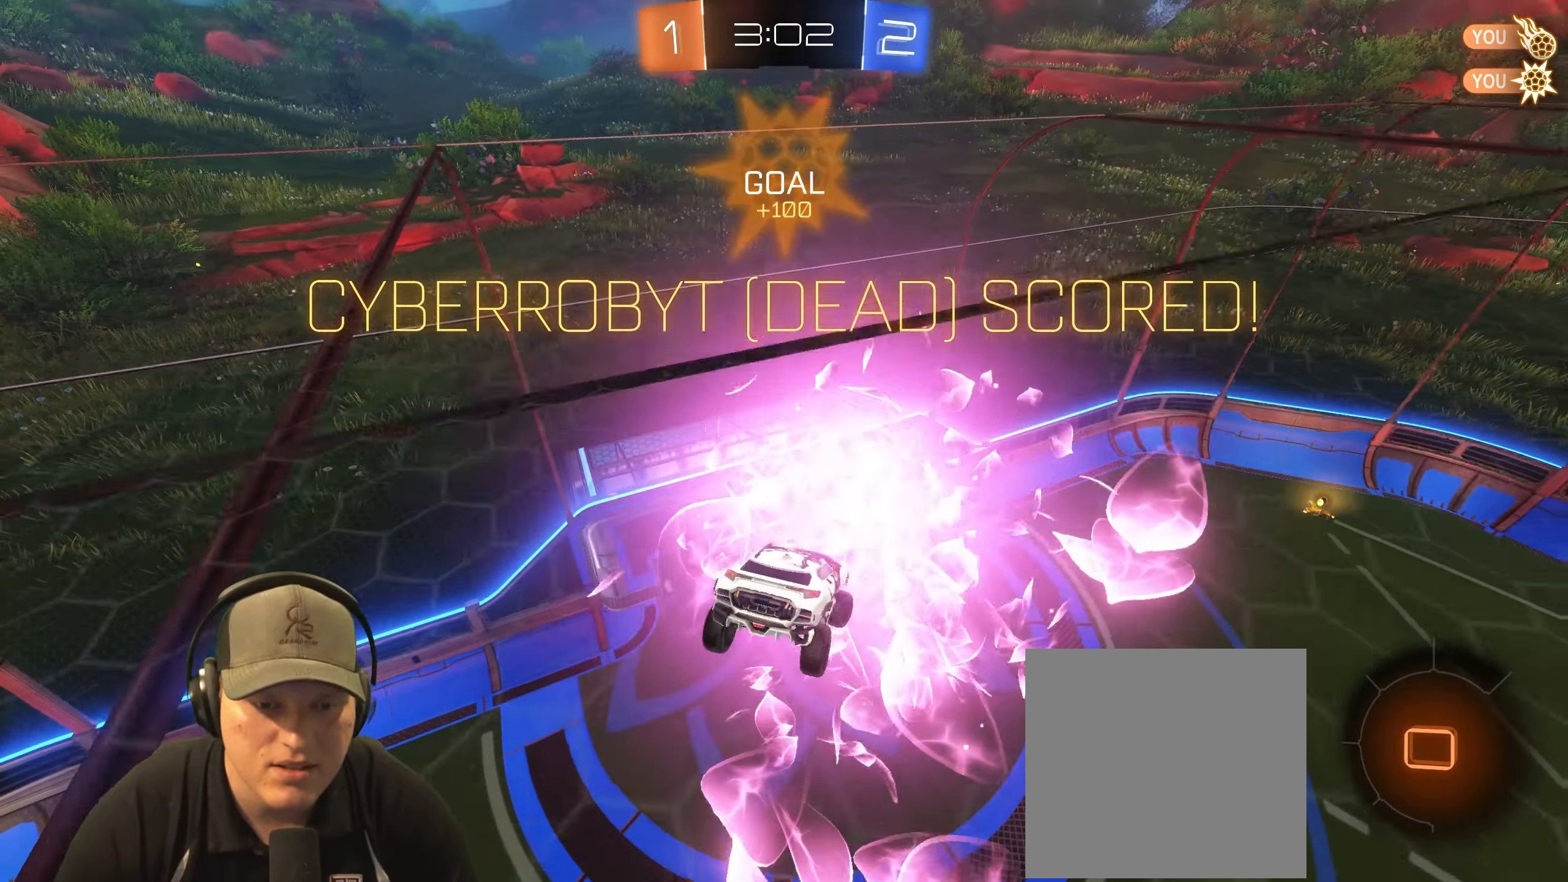
{"buttons": ["CROSS"], "left_stick": "center", "right_stick": "center", "events": [[383, "left_stick", "center"], [467, "CROSS", "down"]]}
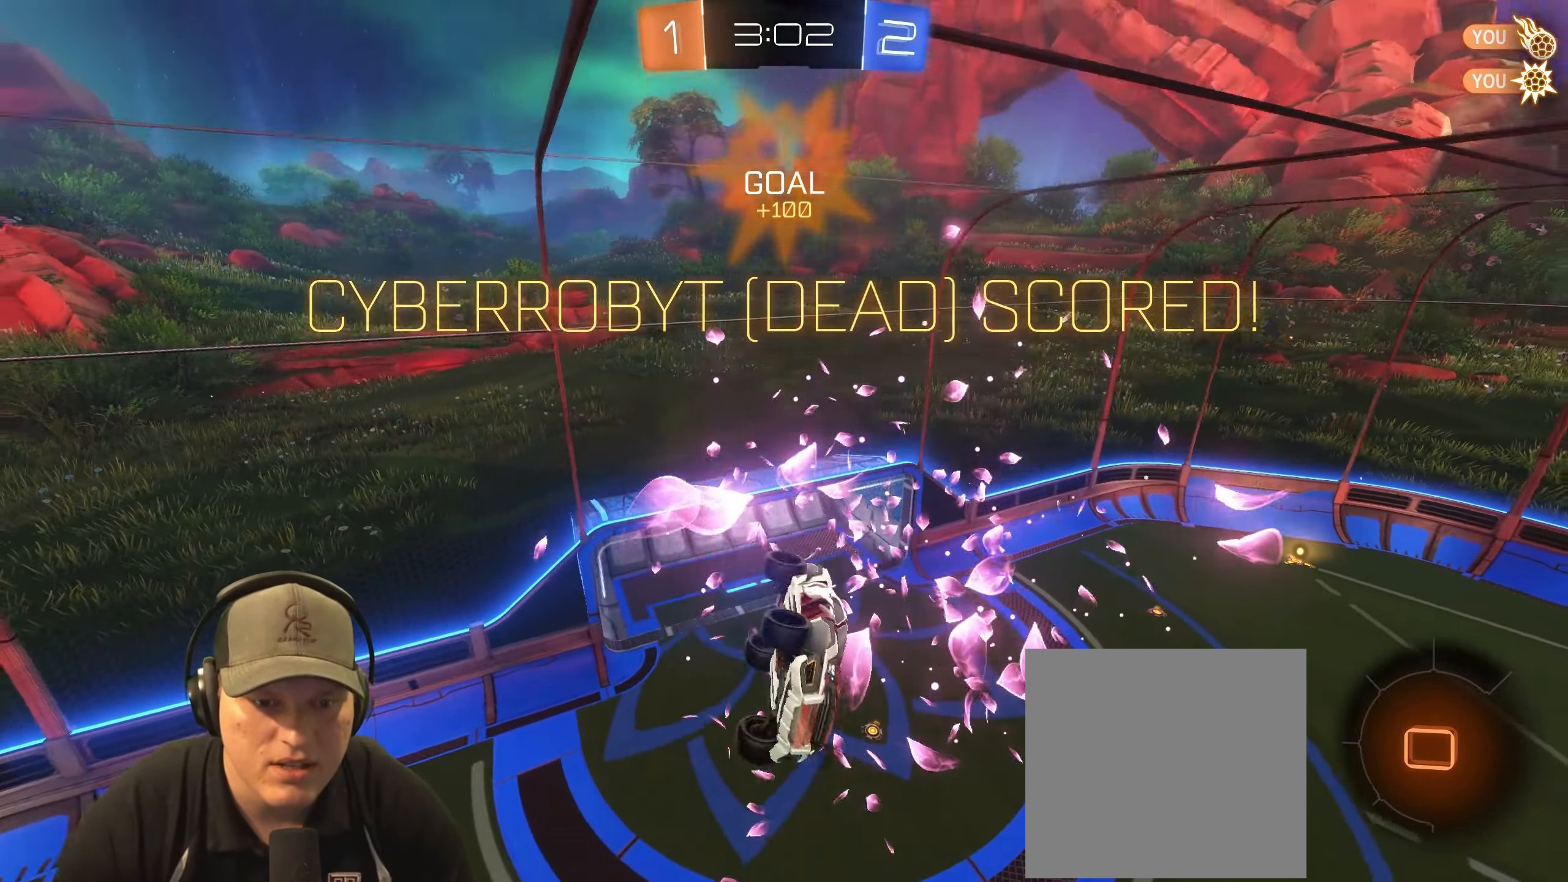
{"buttons": ["R2"], "left_stick": "center", "right_stick": "center", "events": [[67, "CROSS", "up"], [400, "R2", "down"]]}
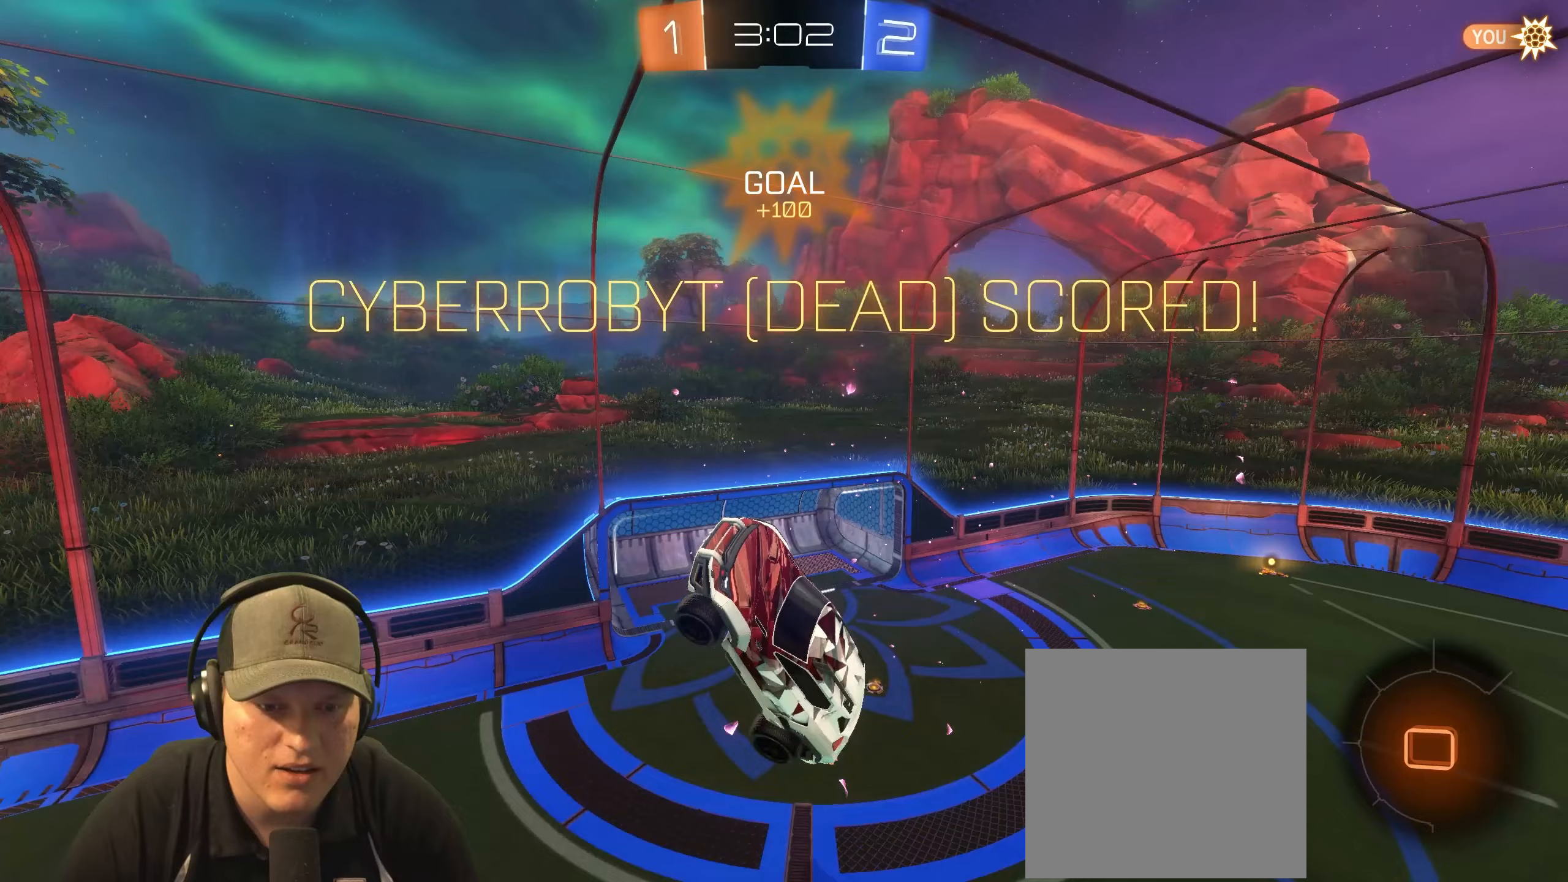
{"buttons": [], "left_stick": "center", "right_stick": "center", "events": [[50, "CROSS", "down"], [183, "R2", "up"], [200, "CROSS", "up"]]}
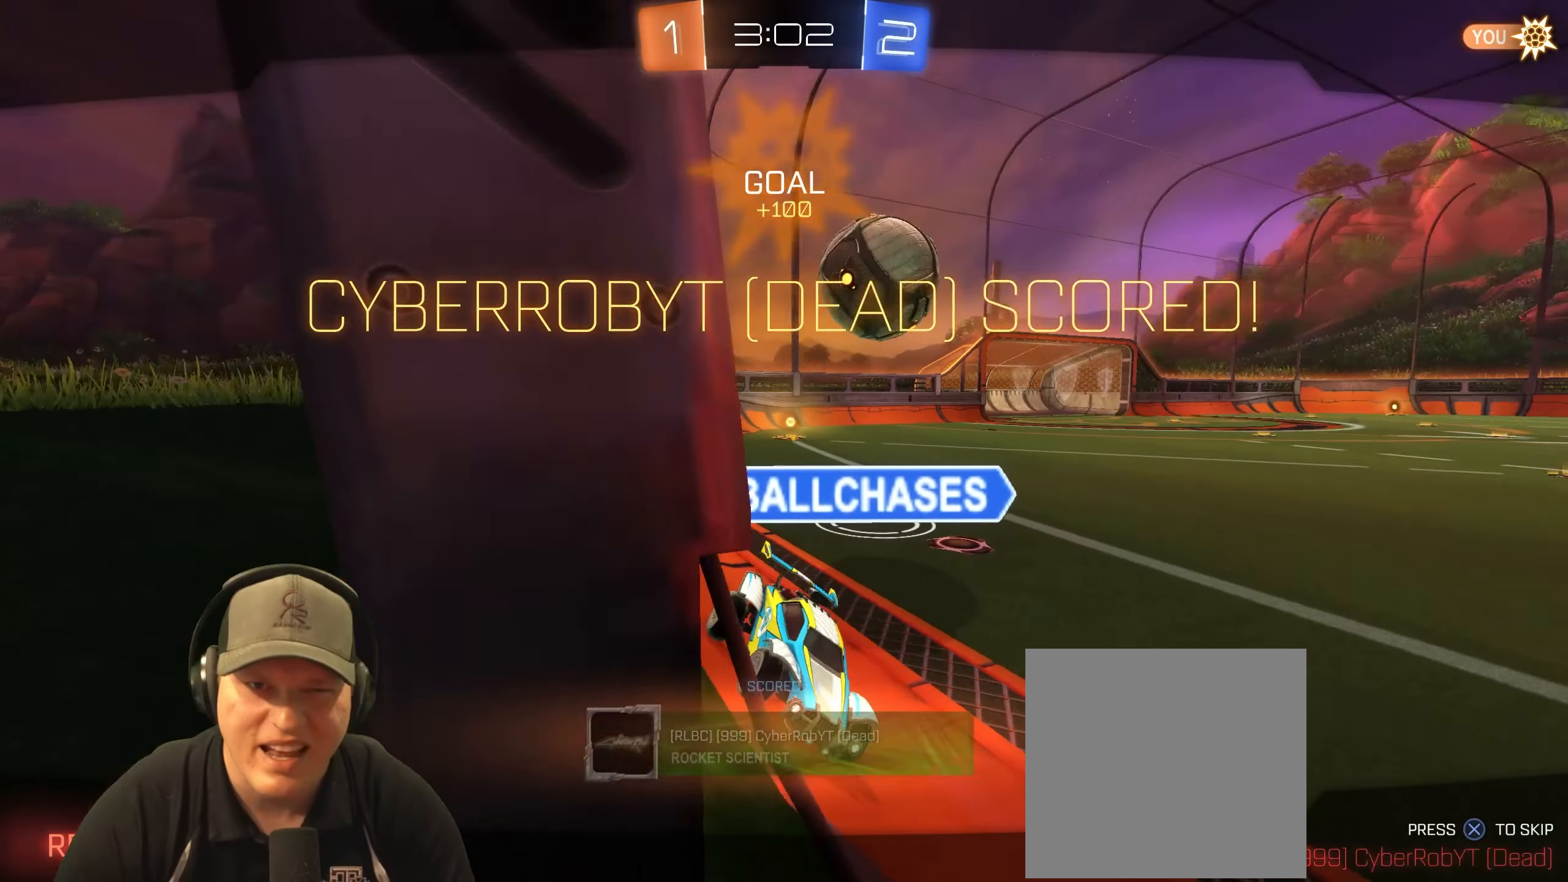
{"buttons": [], "left_stick": "center", "right_stick": "center", "events": [[133, "R2", "down"], [183, "CROSS", "down"], [333, "CROSS", "up"], [350, "R2", "up"]]}
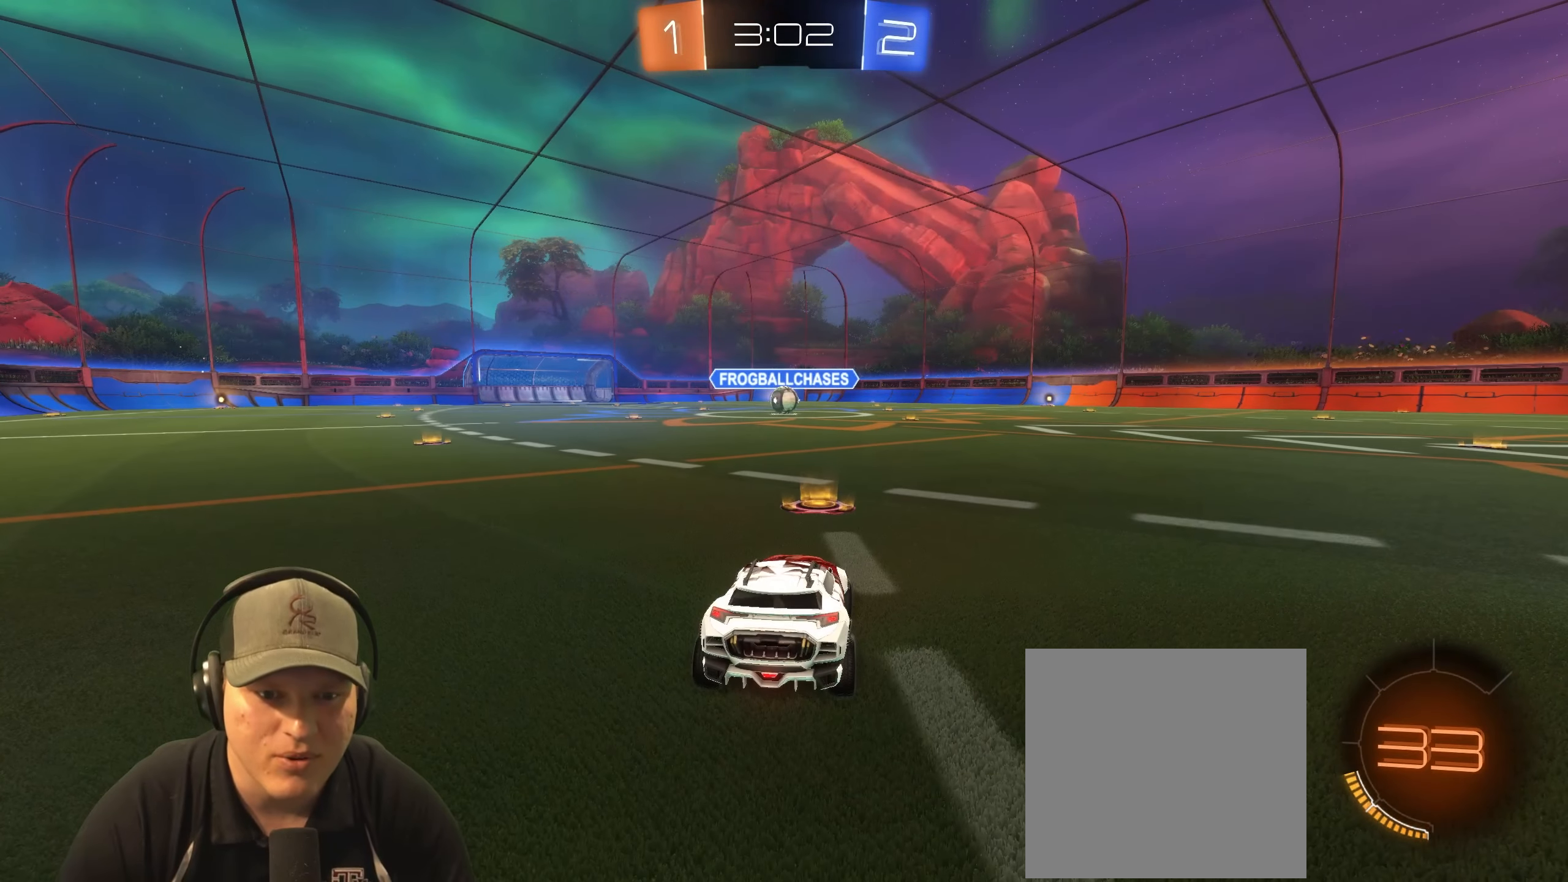
{"buttons": [], "left_stick": "center", "right_stick": "center", "events": []}
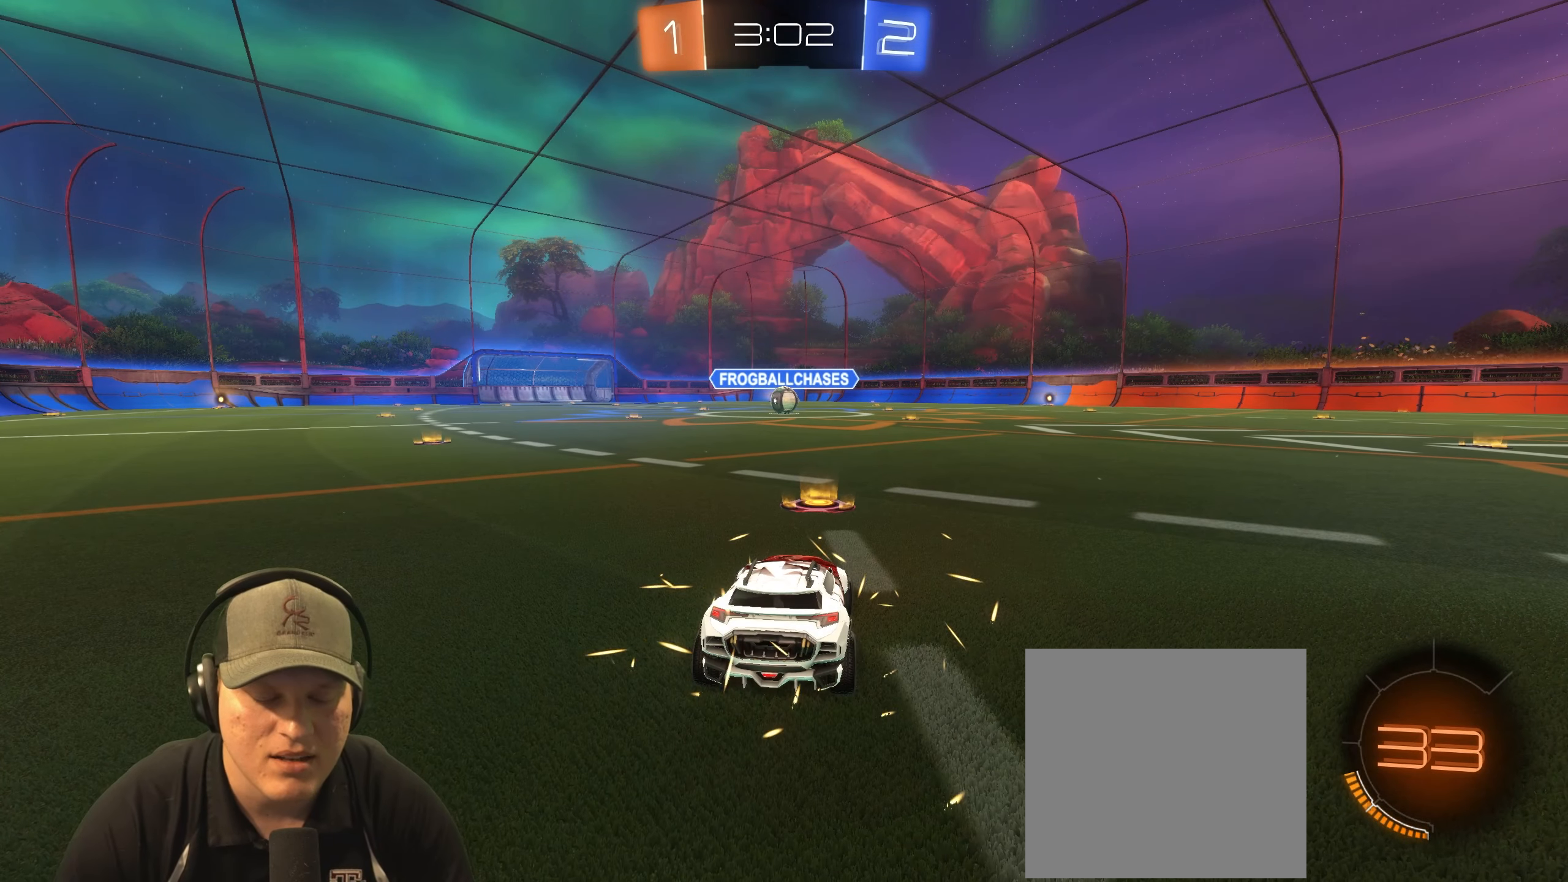
{"buttons": ["R1", "R2"], "left_stick": "center", "right_stick": "center", "events": [[17, "R2", "down"], [300, "R1", "down"]]}
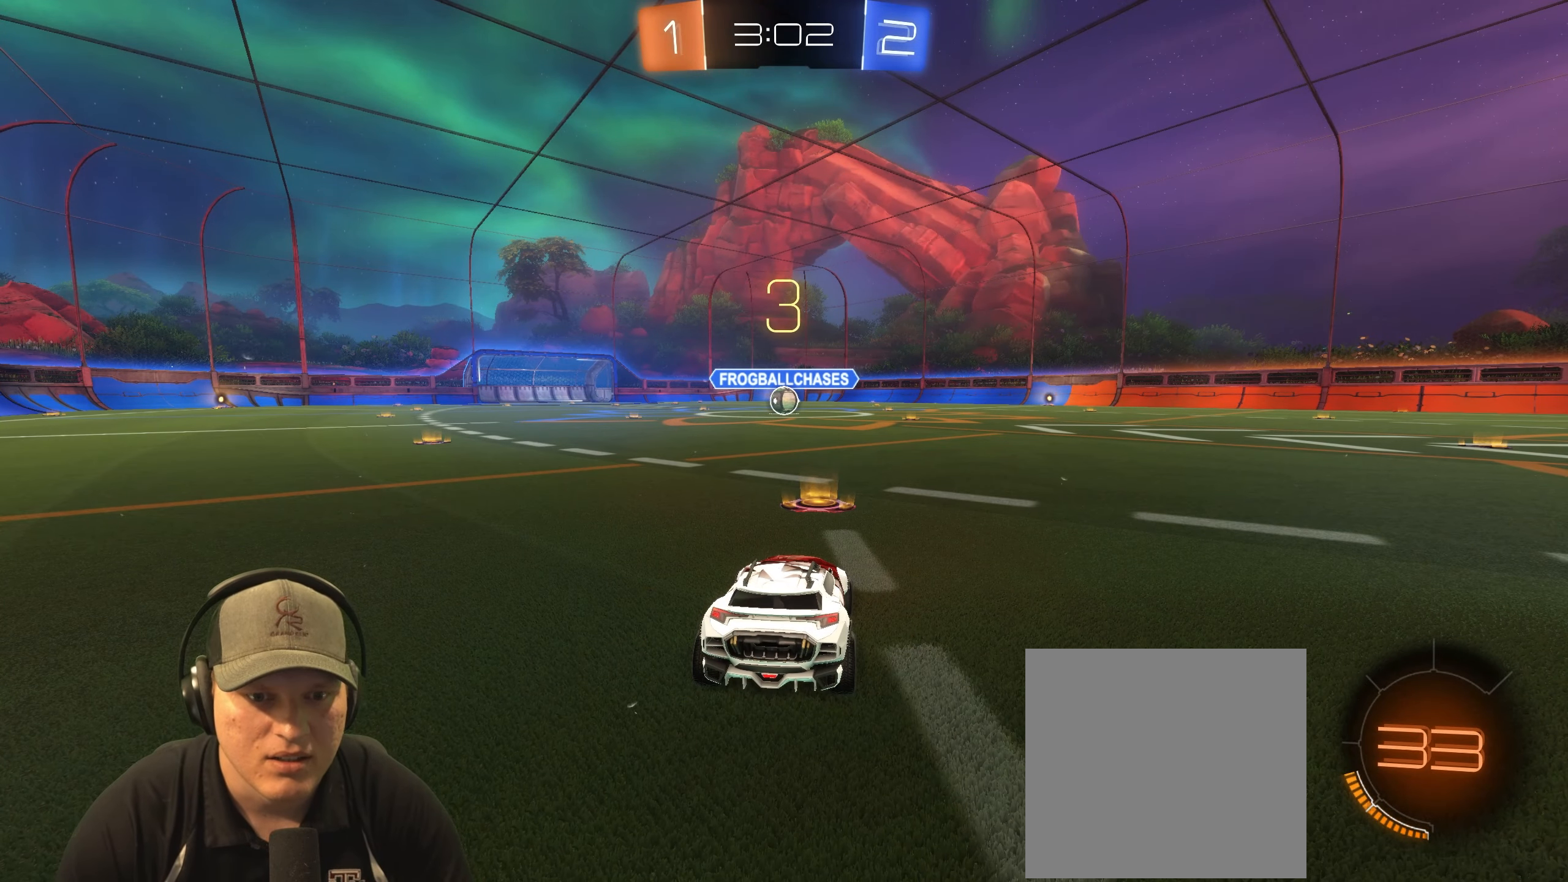
{"buttons": ["R1", "R2"], "left_stick": "center", "right_stick": "center", "events": []}
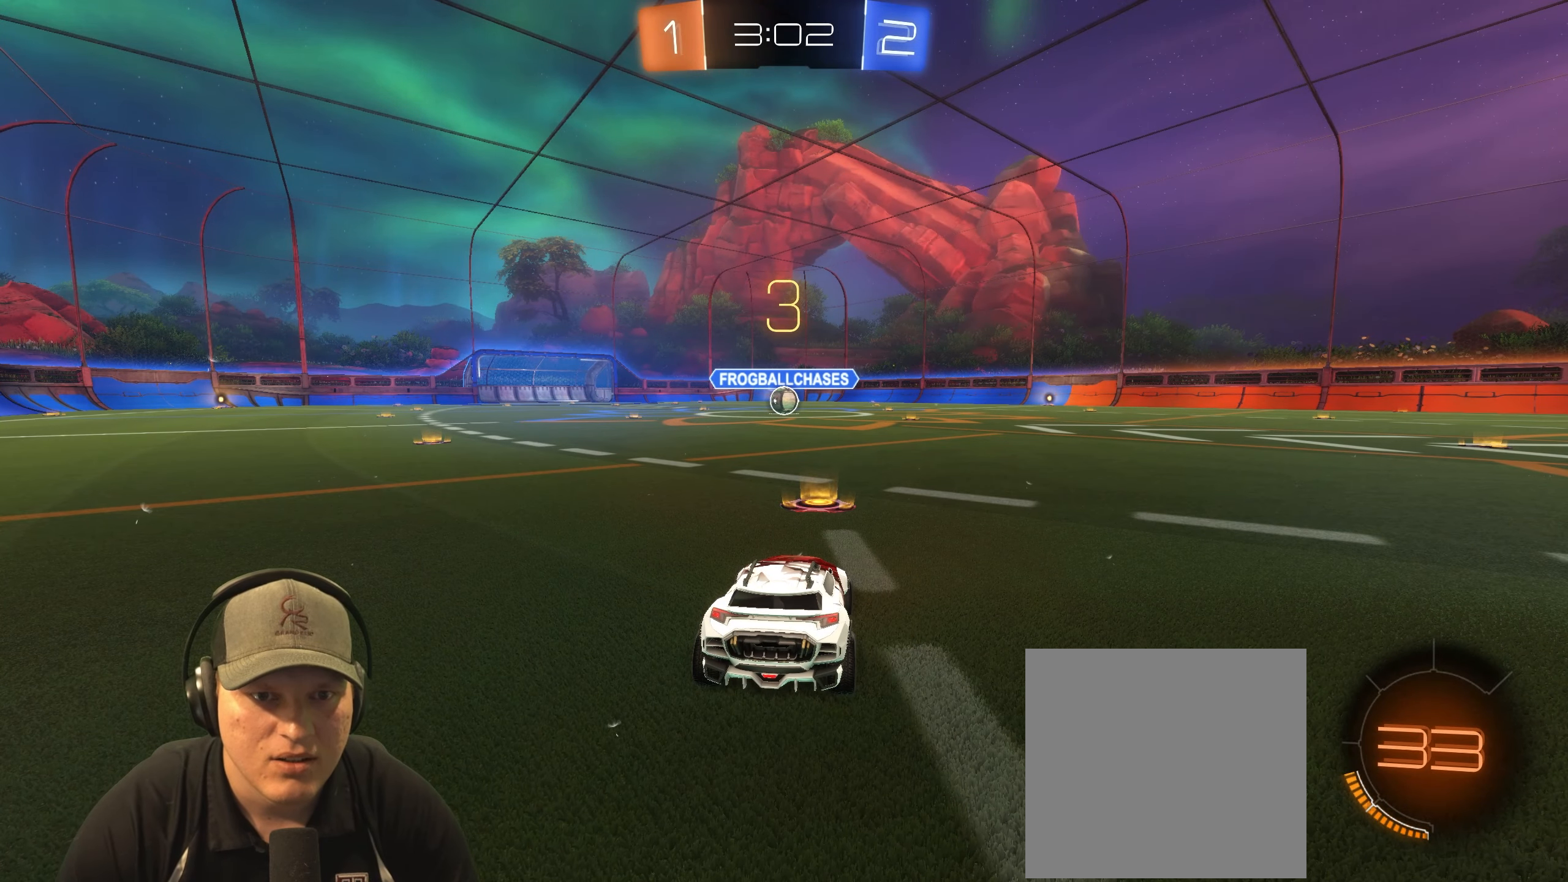
{"buttons": ["R1", "R2"], "left_stick": "center", "right_stick": "center", "events": [[83, "left_stick", "left"], [267, "left_stick", "center"]]}
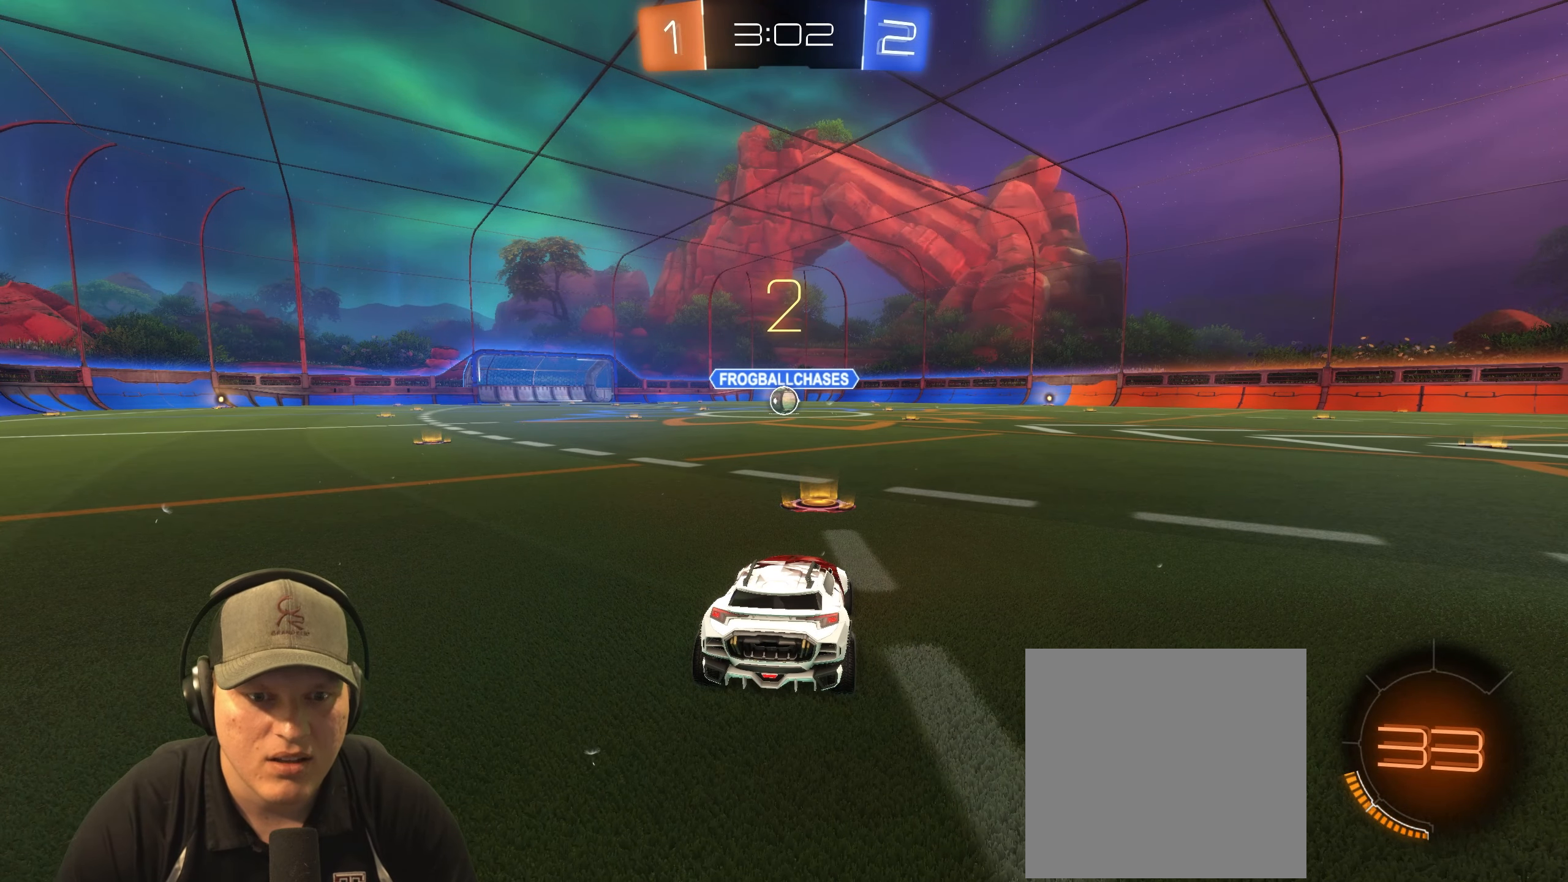
{"buttons": ["R1", "R2"], "left_stick": "center", "right_stick": "center", "events": []}
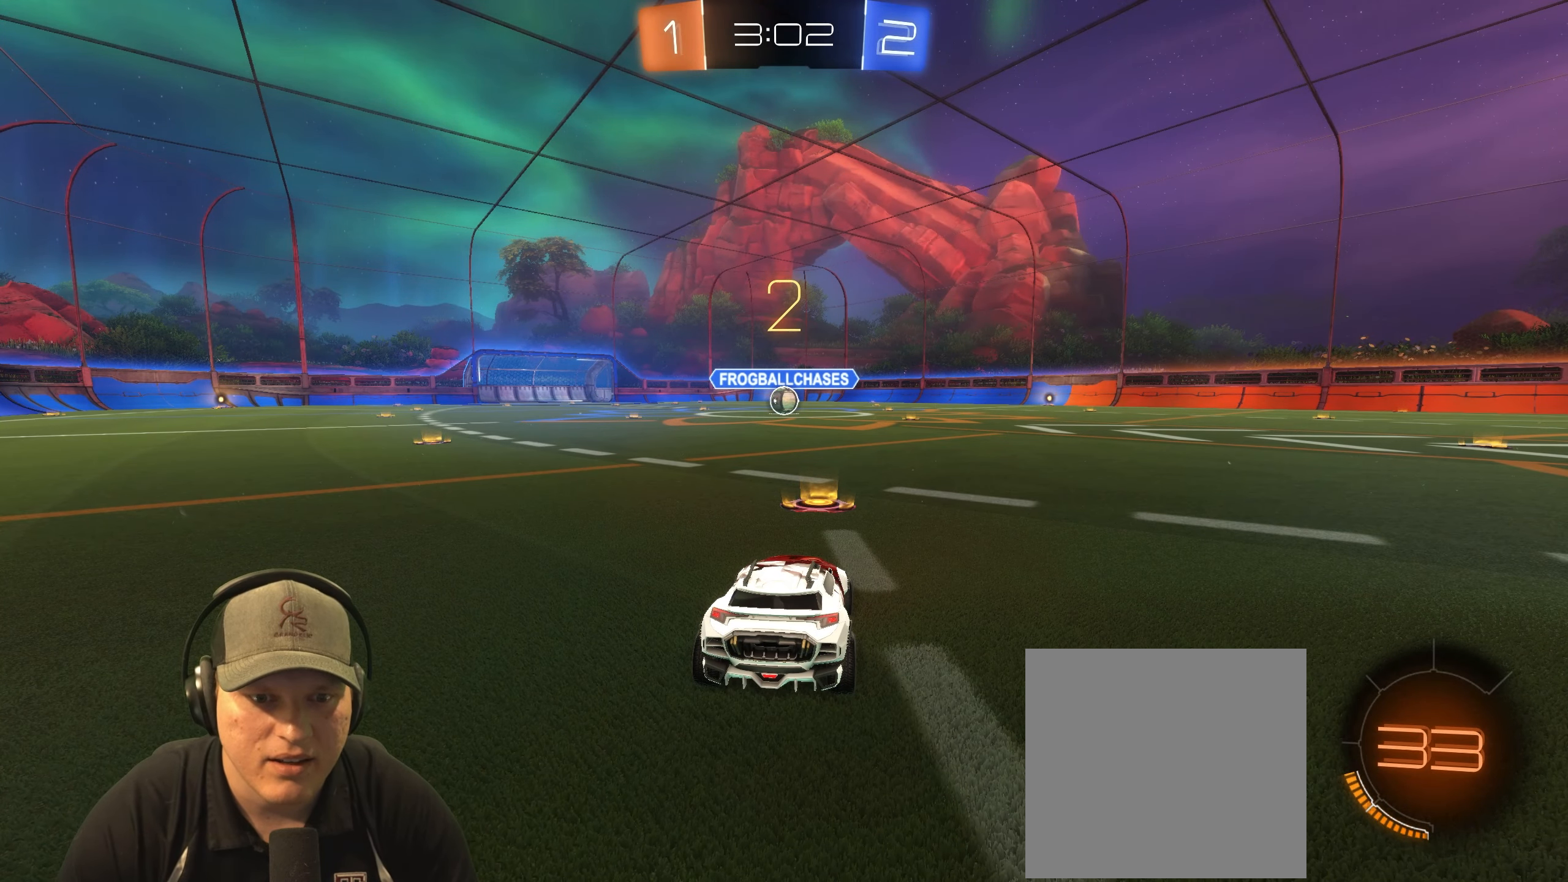
{"buttons": ["R1", "R2"], "left_stick": "center", "right_stick": "center", "events": []}
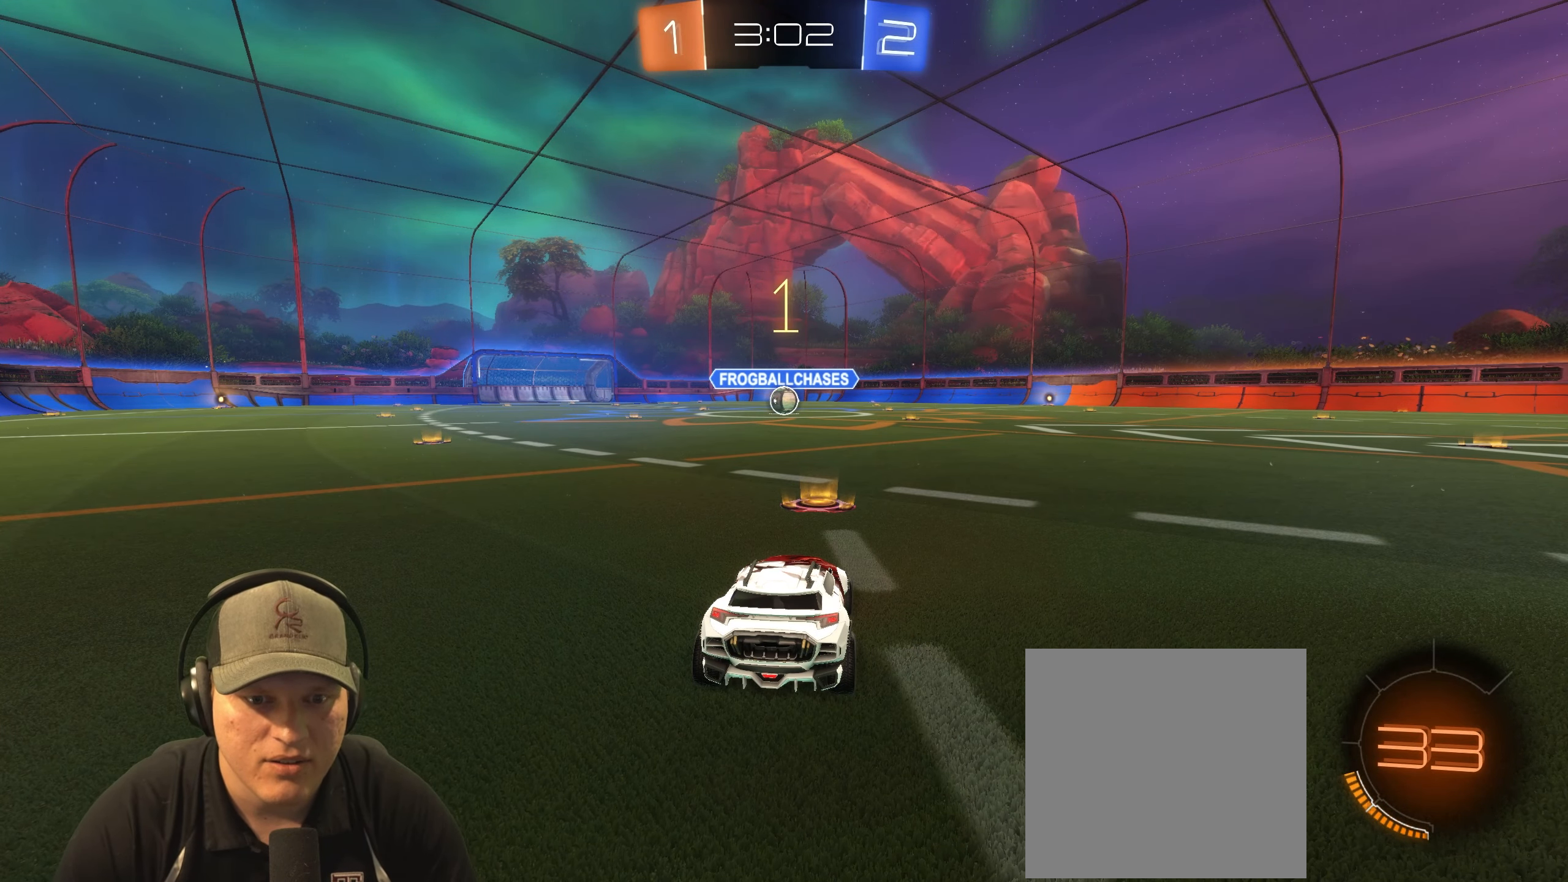
{"buttons": ["R1", "R2"], "left_stick": "center", "right_stick": "center", "events": []}
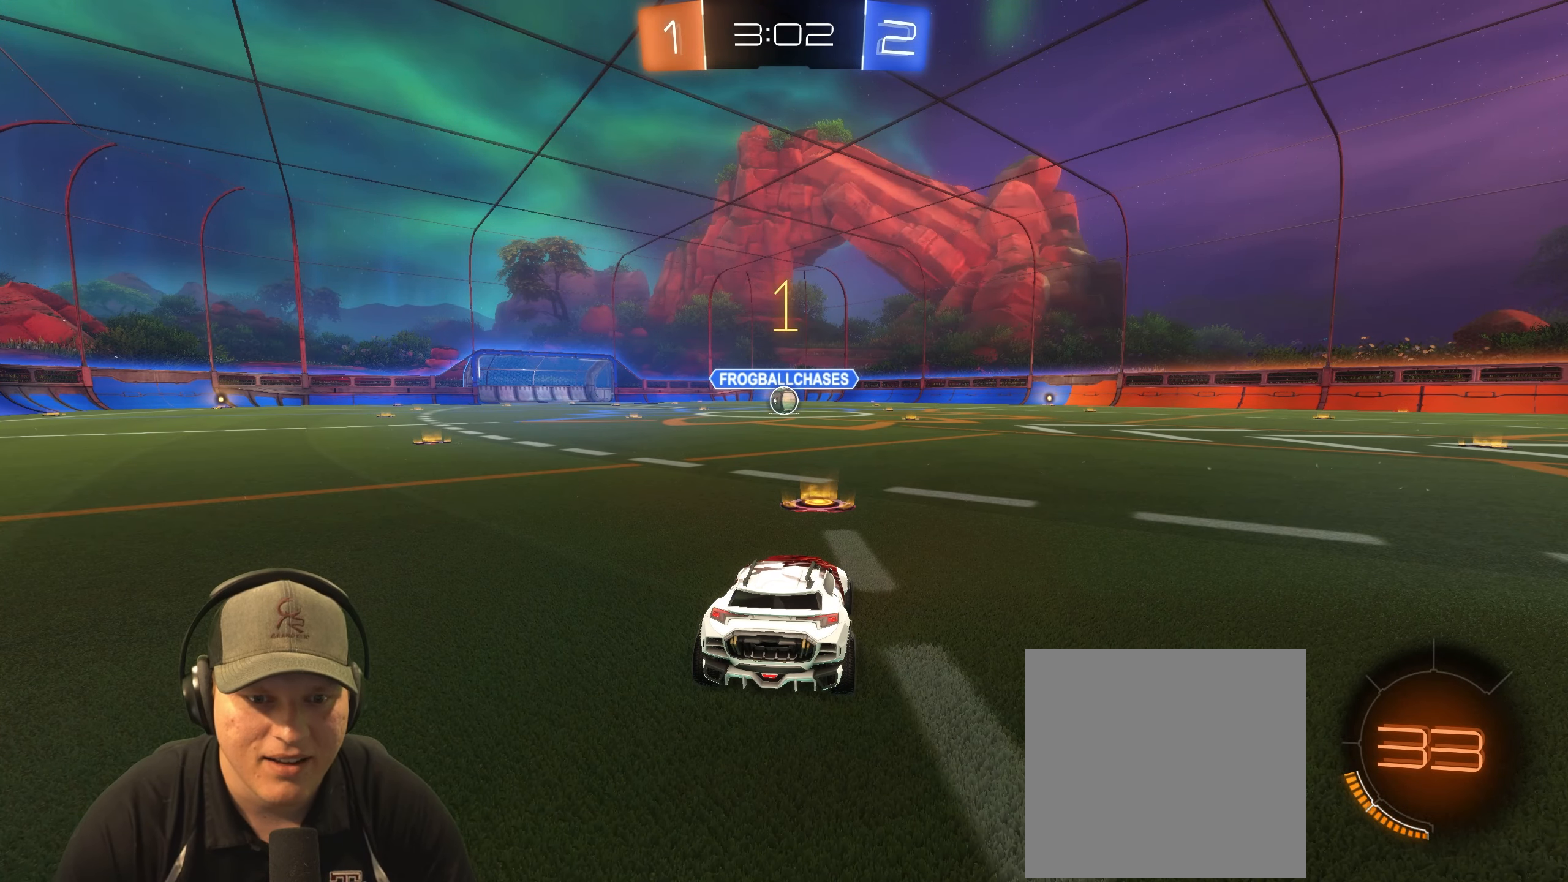
{"buttons": ["R1", "R2"], "left_stick": "left", "right_stick": "center", "events": [[467, "left_stick", "left"]]}
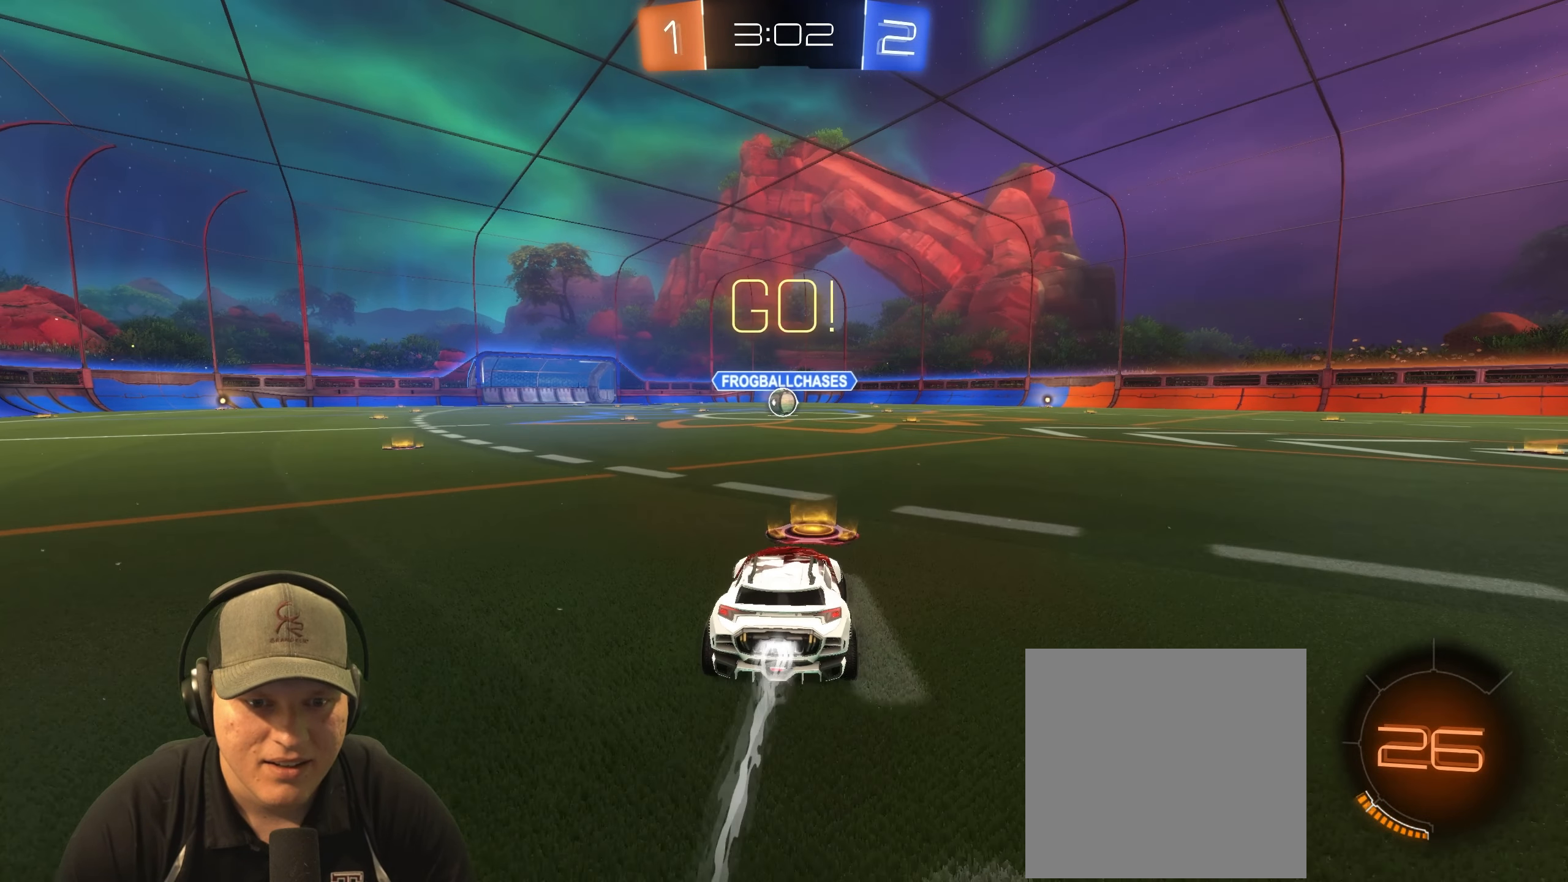
{"buttons": ["L1", "R1", "R2"], "left_stick": "down-right", "right_stick": "center", "events": [[50, "L1", "down"], [67, "CROSS", "down"], [133, "CROSS", "up"], [133, "left_stick", "up-right"], [200, "CROSS", "down"], [250, "left_stick", "down-right"], [283, "CROSS", "up"]]}
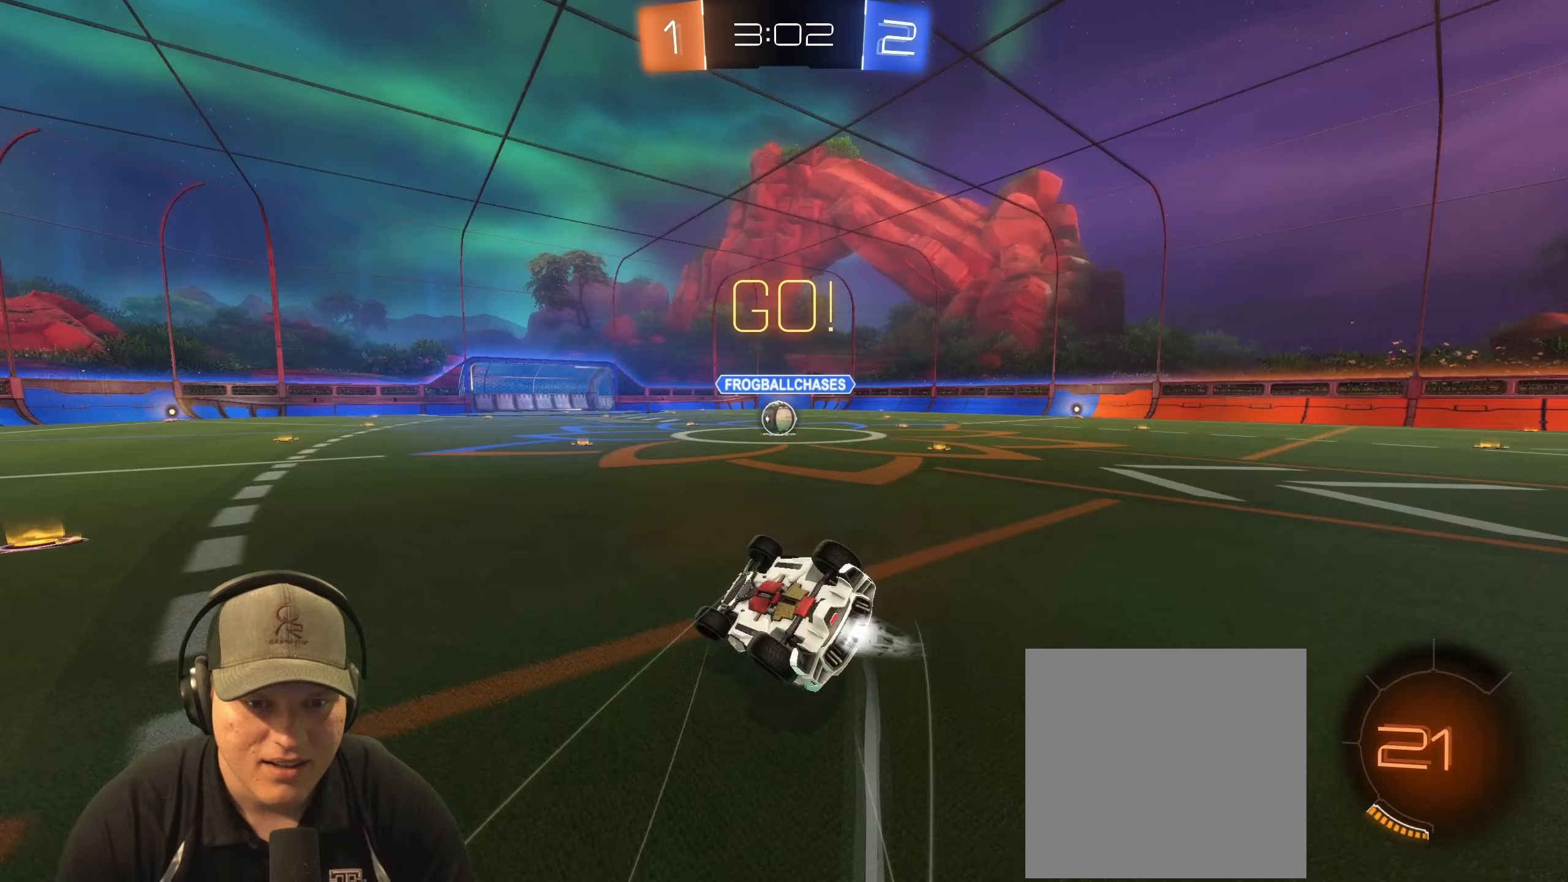
{"buttons": [], "left_stick": "center", "right_stick": "center", "events": [[317, "L1", "up"], [417, "R2", "up"], [433, "left_stick", "center"], [500, "R1", "up"]]}
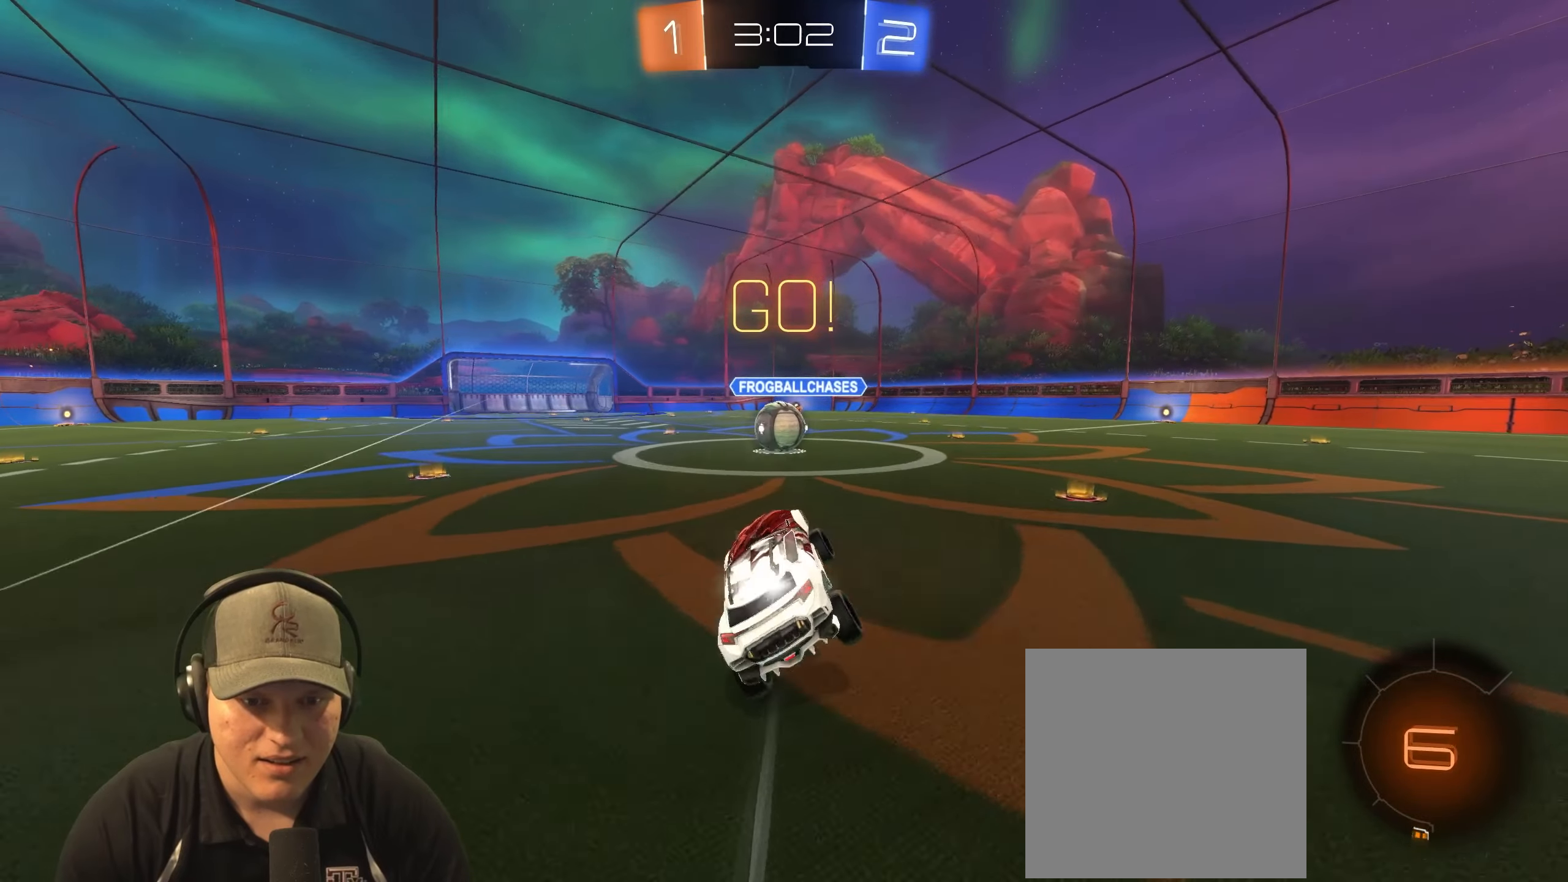
{"buttons": ["R1", "R2"], "left_stick": "center", "right_stick": "center", "events": [[383, "R2", "down"], [433, "R1", "down"]]}
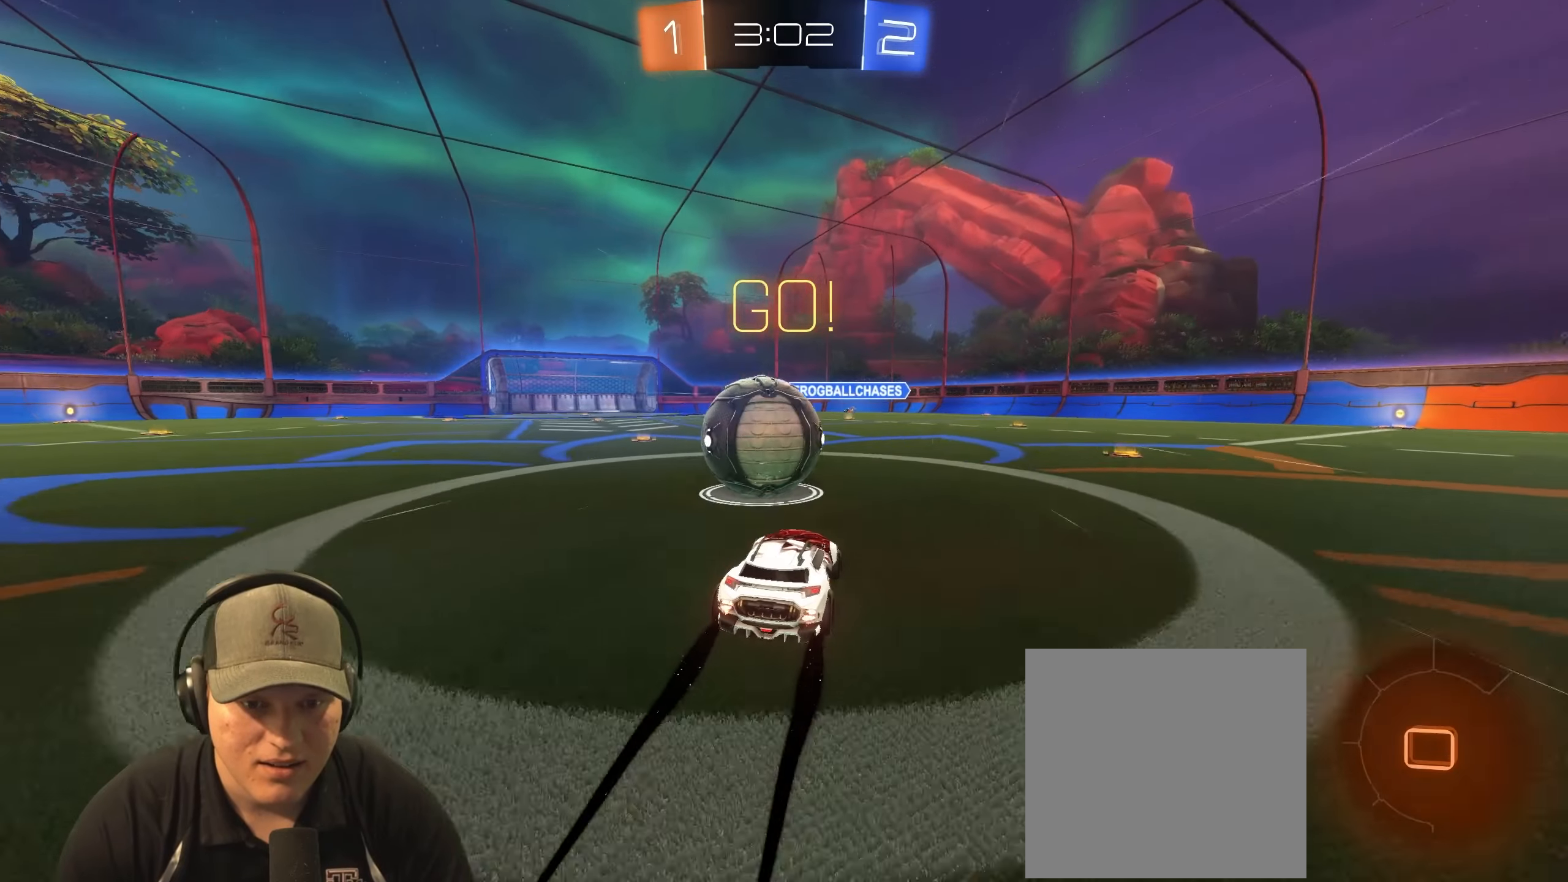
{"buttons": ["R1", "R2"], "left_stick": "center", "right_stick": "center", "events": [[17, "left_stick", "left"], [417, "left_stick", "up"], [467, "left_stick", "center"]]}
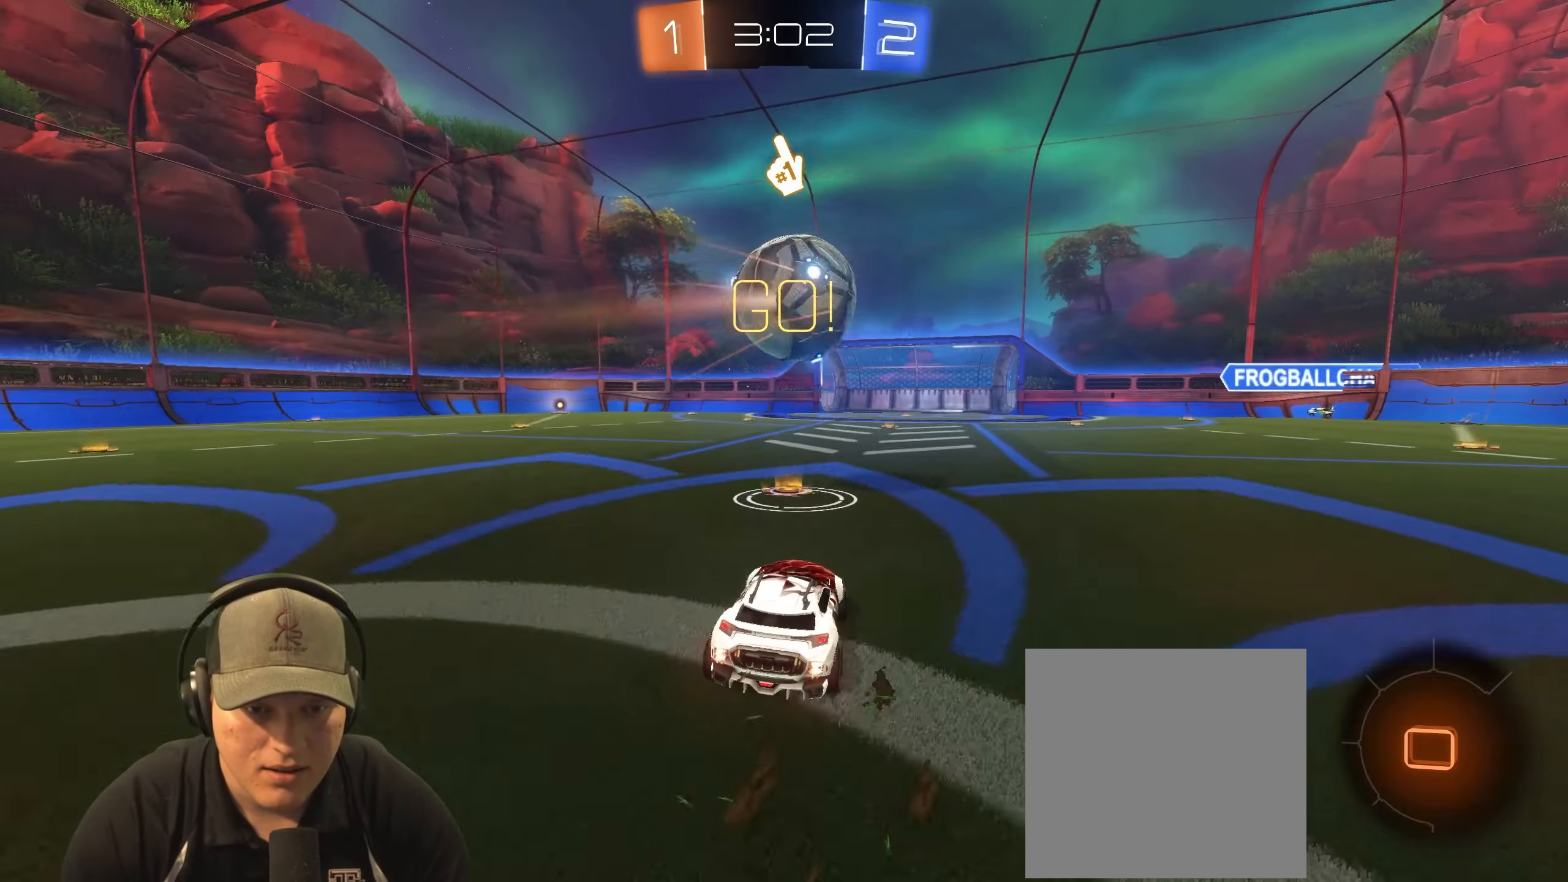
{"buttons": ["R1", "R2"], "left_stick": "left", "right_stick": "center", "events": [[133, "left_stick", "left"]]}
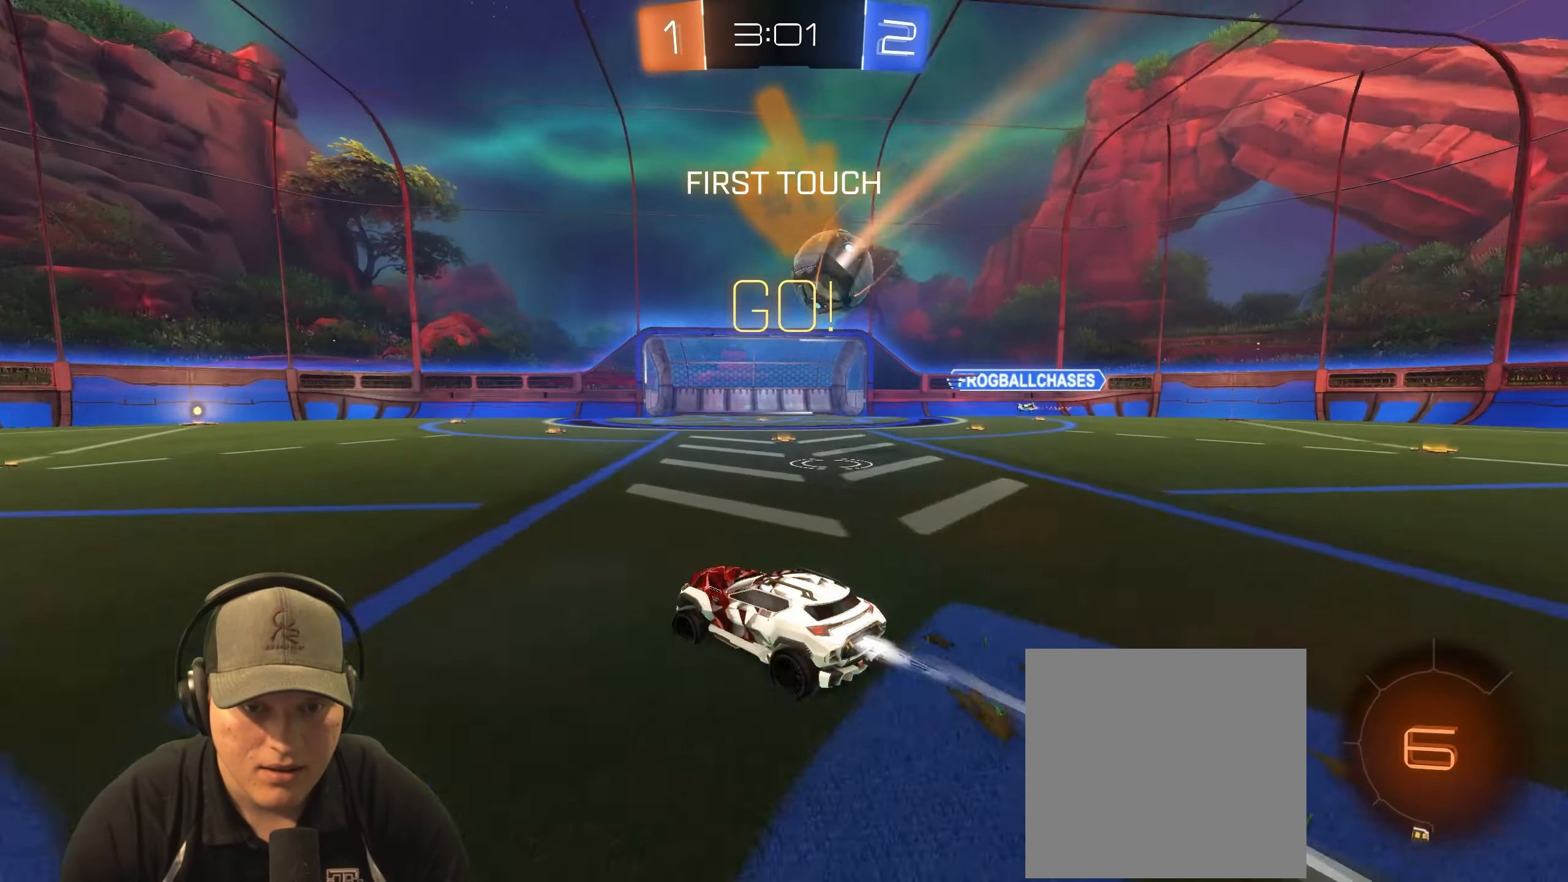
{"buttons": ["R1", "R2"], "left_stick": "center", "right_stick": "center", "events": [[450, "left_stick", "center"]]}